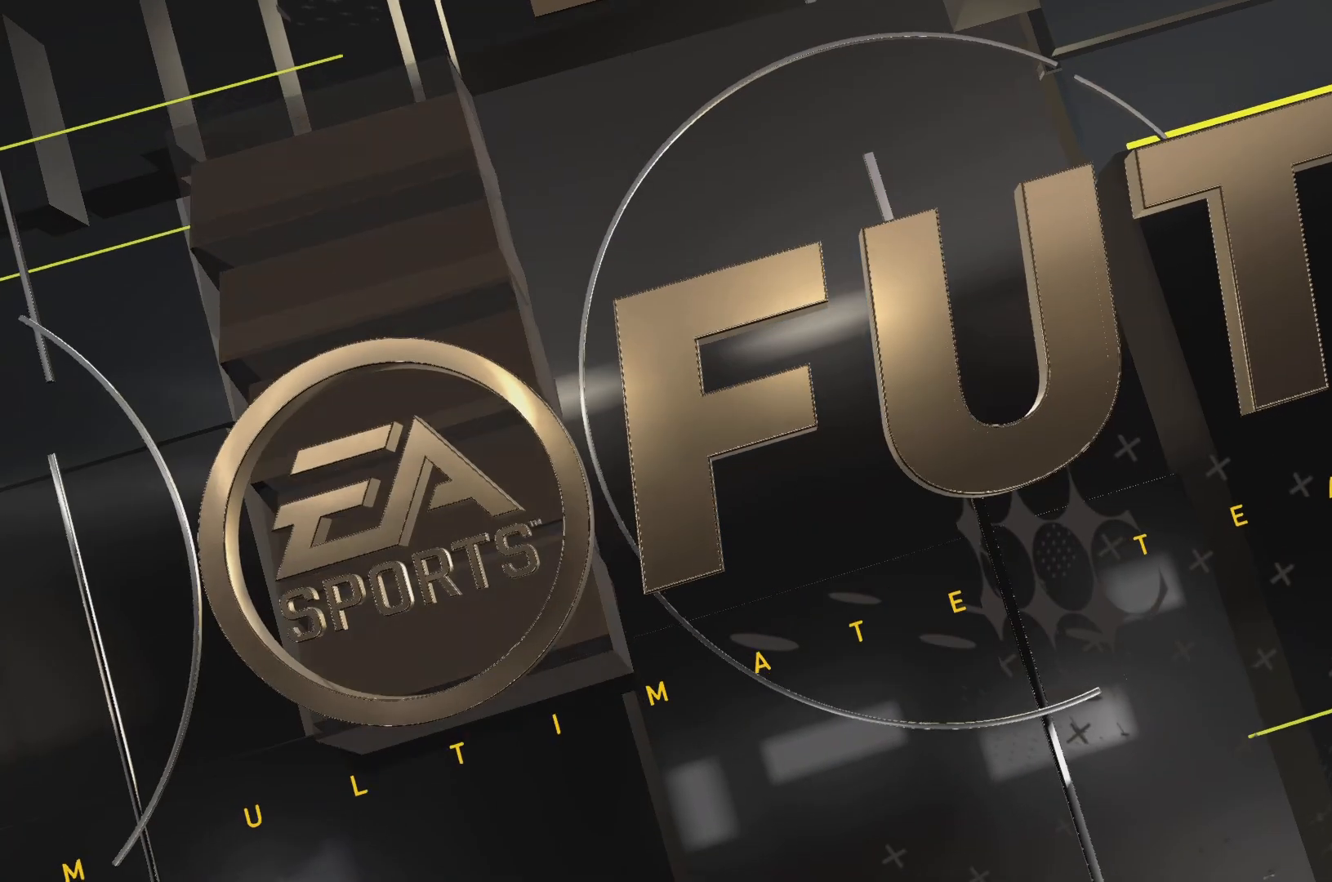
Gameplay with a controller (PlayStation layout); each line is a JSON object with the inputs held at the frame after it. "events" lists button and stick changes between this image and that frame as [ms after this image, input, new state], when the widget could be followed in between. Not read: L3 R3.
{"buttons": [], "left_stick": "center", "right_stick": "center", "events": []}
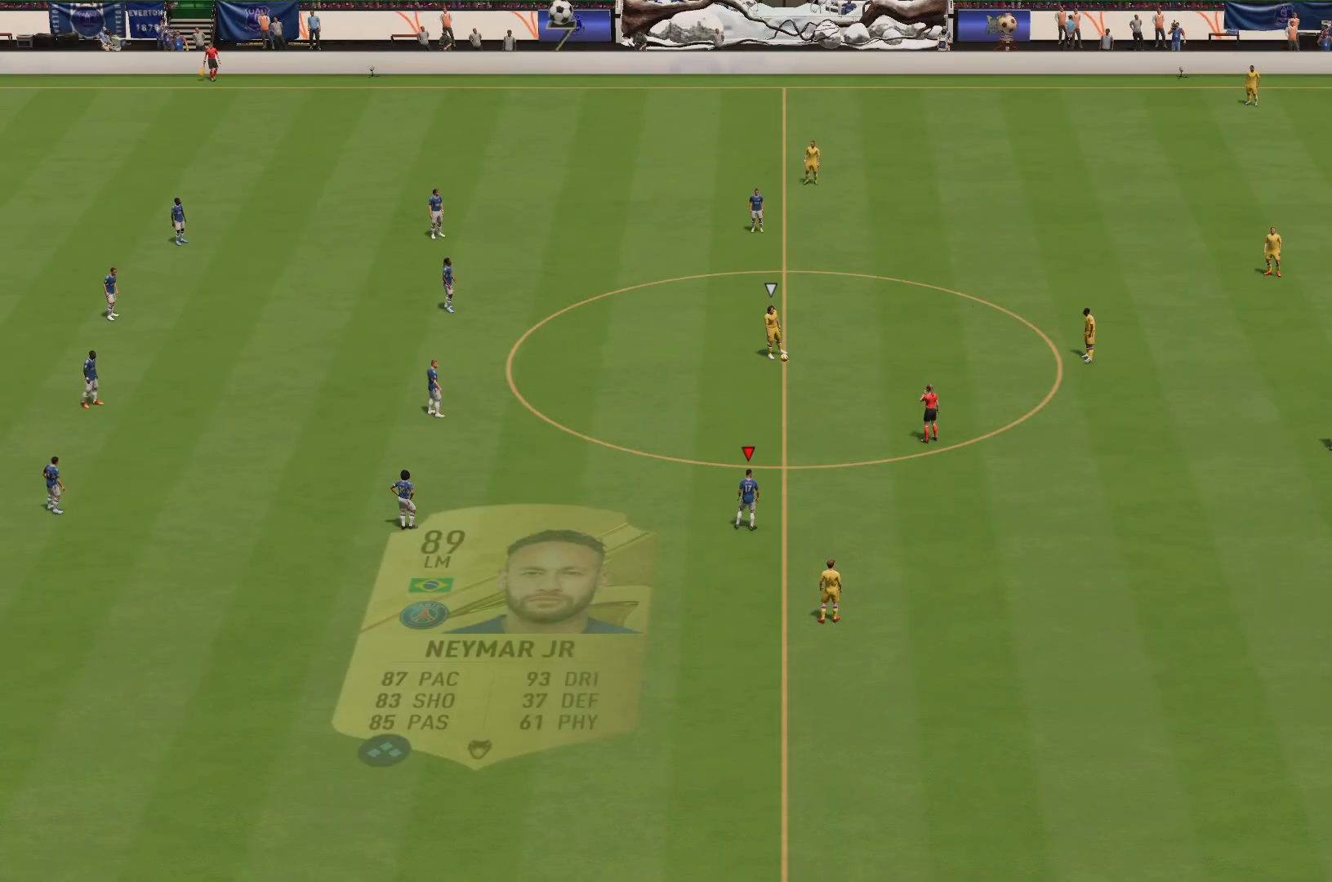
{"buttons": [], "left_stick": "center", "right_stick": "center", "events": []}
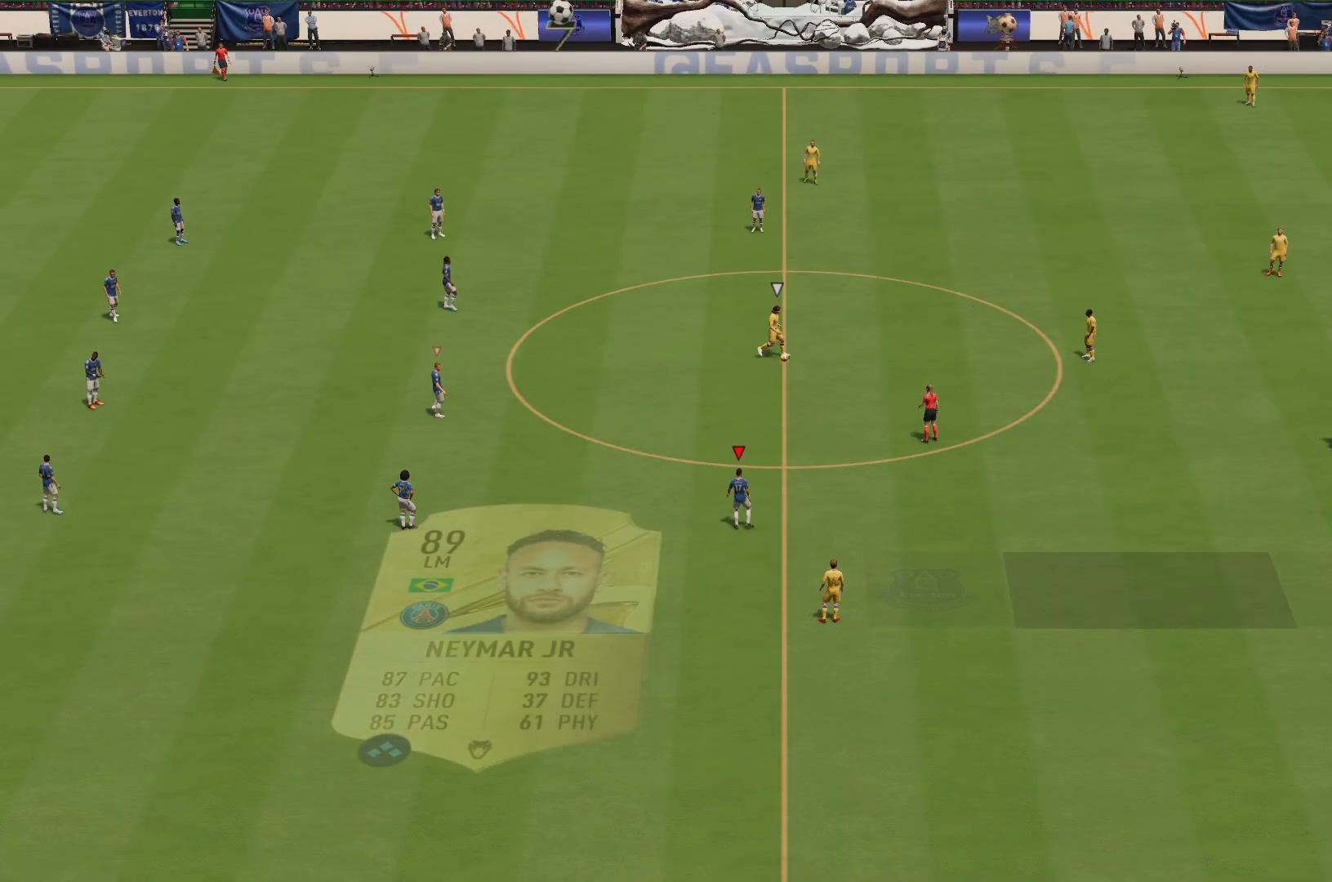
{"buttons": ["R2"], "left_stick": "up-right", "right_stick": "center", "events": [[100, "L1", "down"], [116, "left_stick", "up-right"], [200, "L1", "up"], [417, "R2", "down"]]}
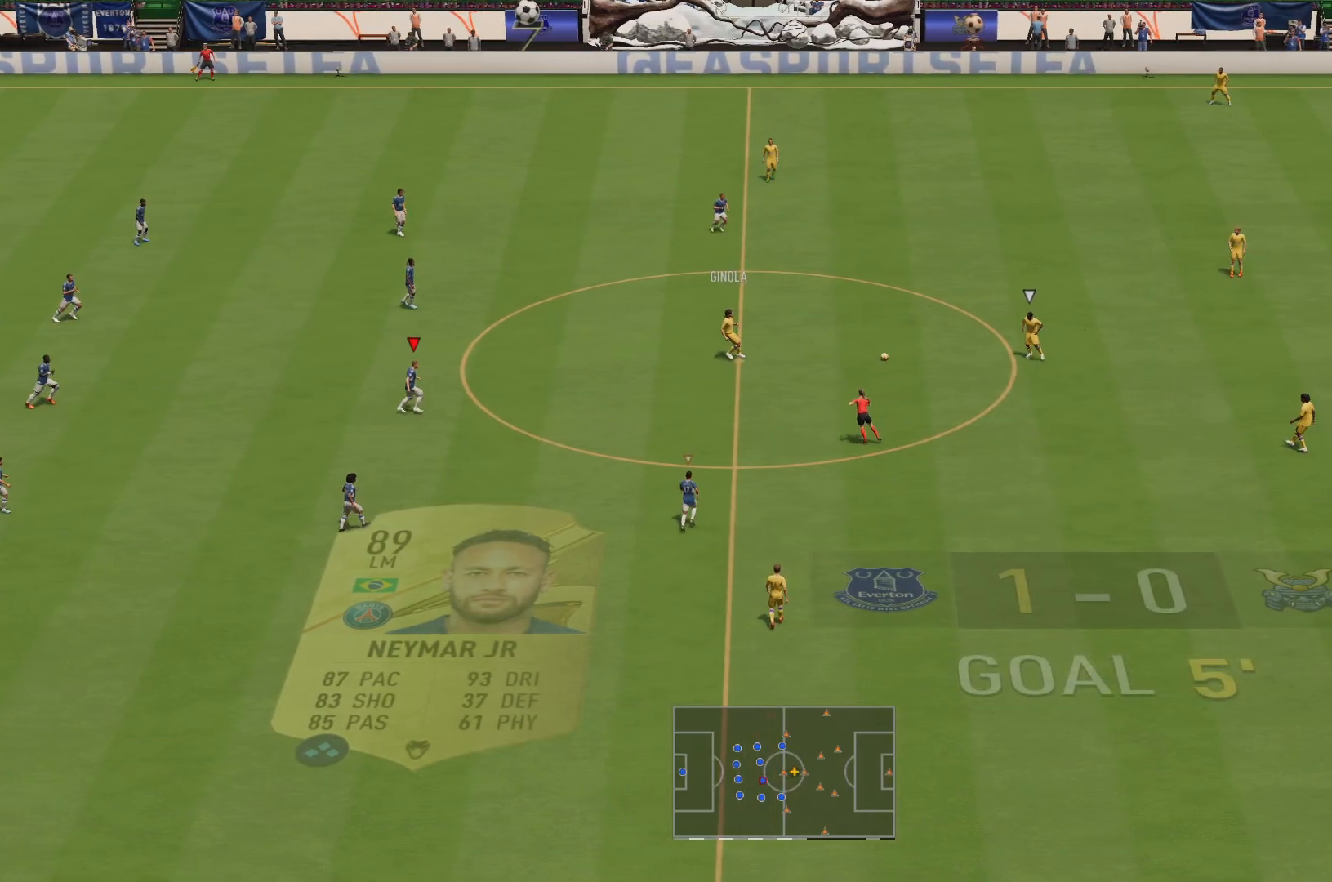
{"buttons": ["R2"], "left_stick": "up-right", "right_stick": "center", "events": []}
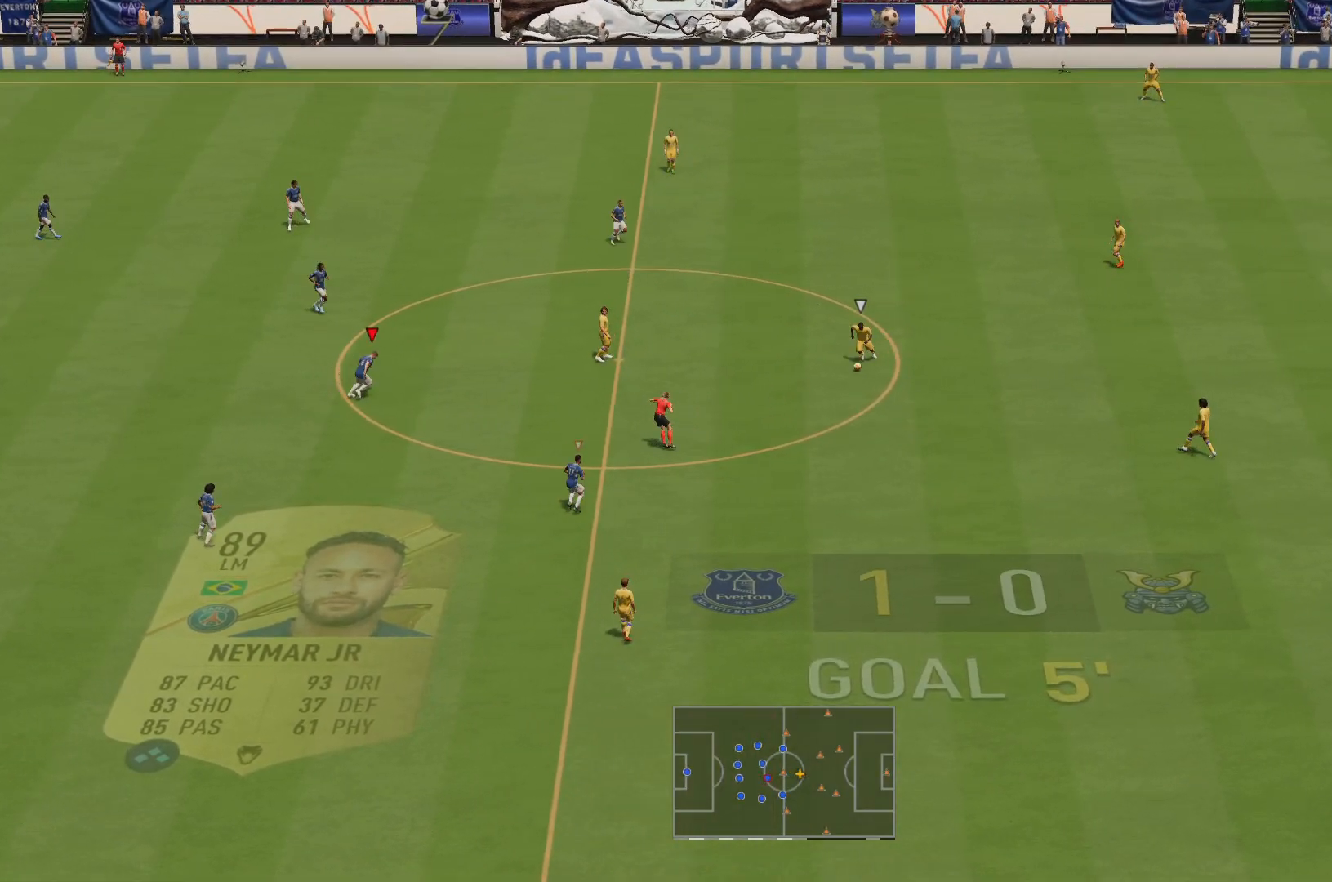
{"buttons": [], "left_stick": "down", "right_stick": "center", "events": [[166, "left_stick", "right"], [383, "left_stick", "center"], [433, "R2", "up"], [467, "left_stick", "down"]]}
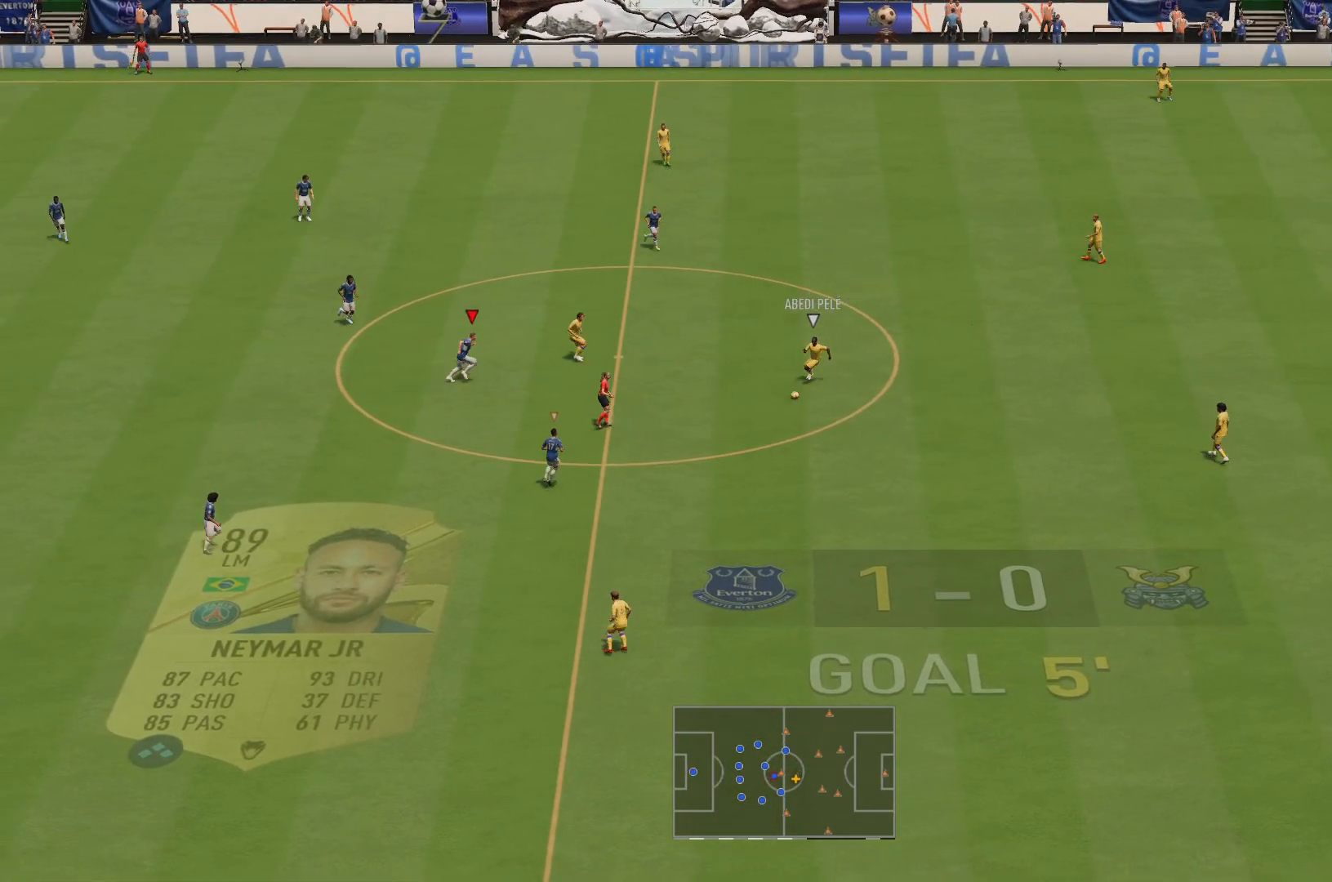
{"buttons": [], "left_stick": "down", "right_stick": "center", "events": [[17, "L1", "down"], [184, "L1", "up"]]}
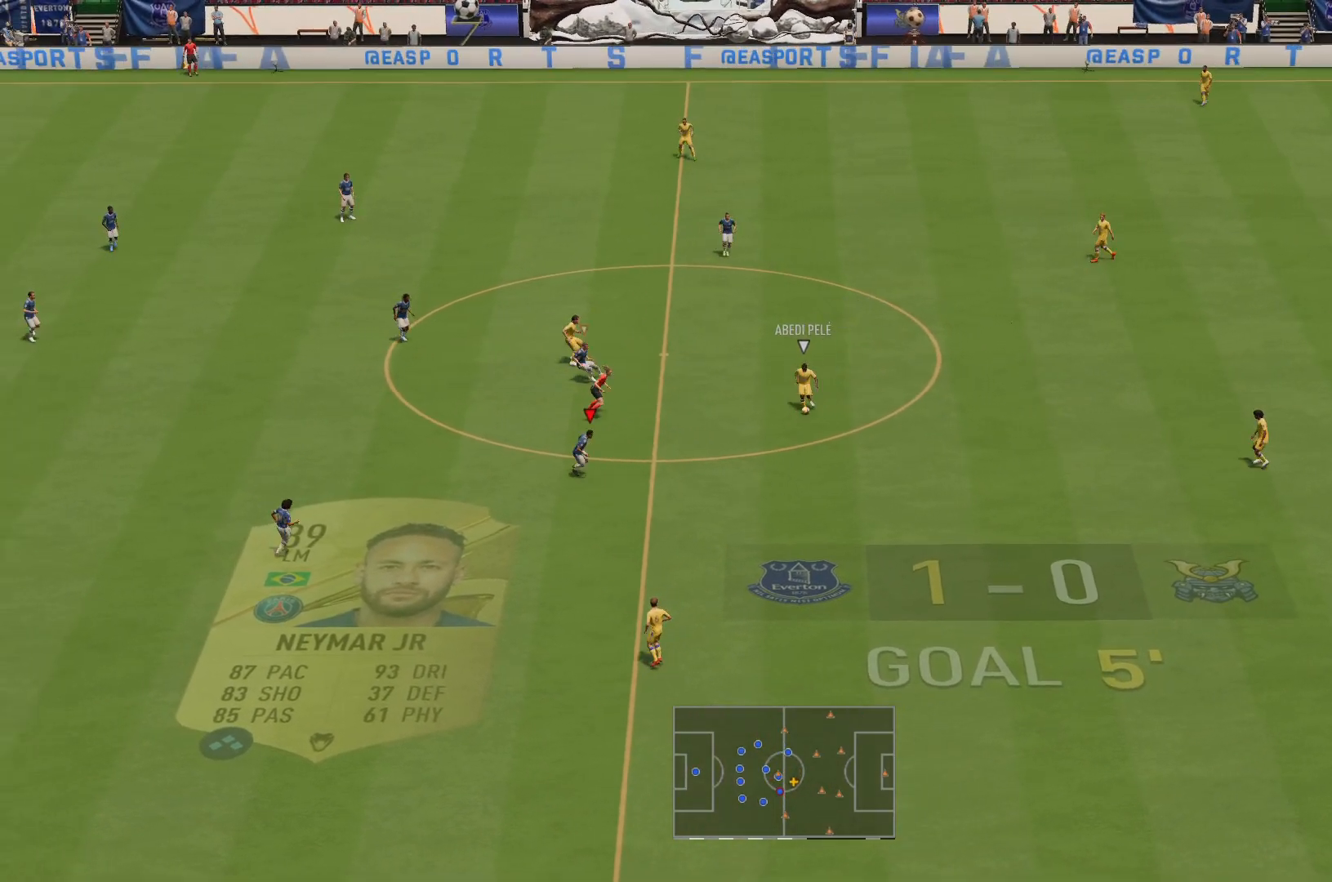
{"buttons": ["L2"], "left_stick": "down-left", "right_stick": "center", "events": [[383, "L2", "down"], [383, "left_stick", "down-left"]]}
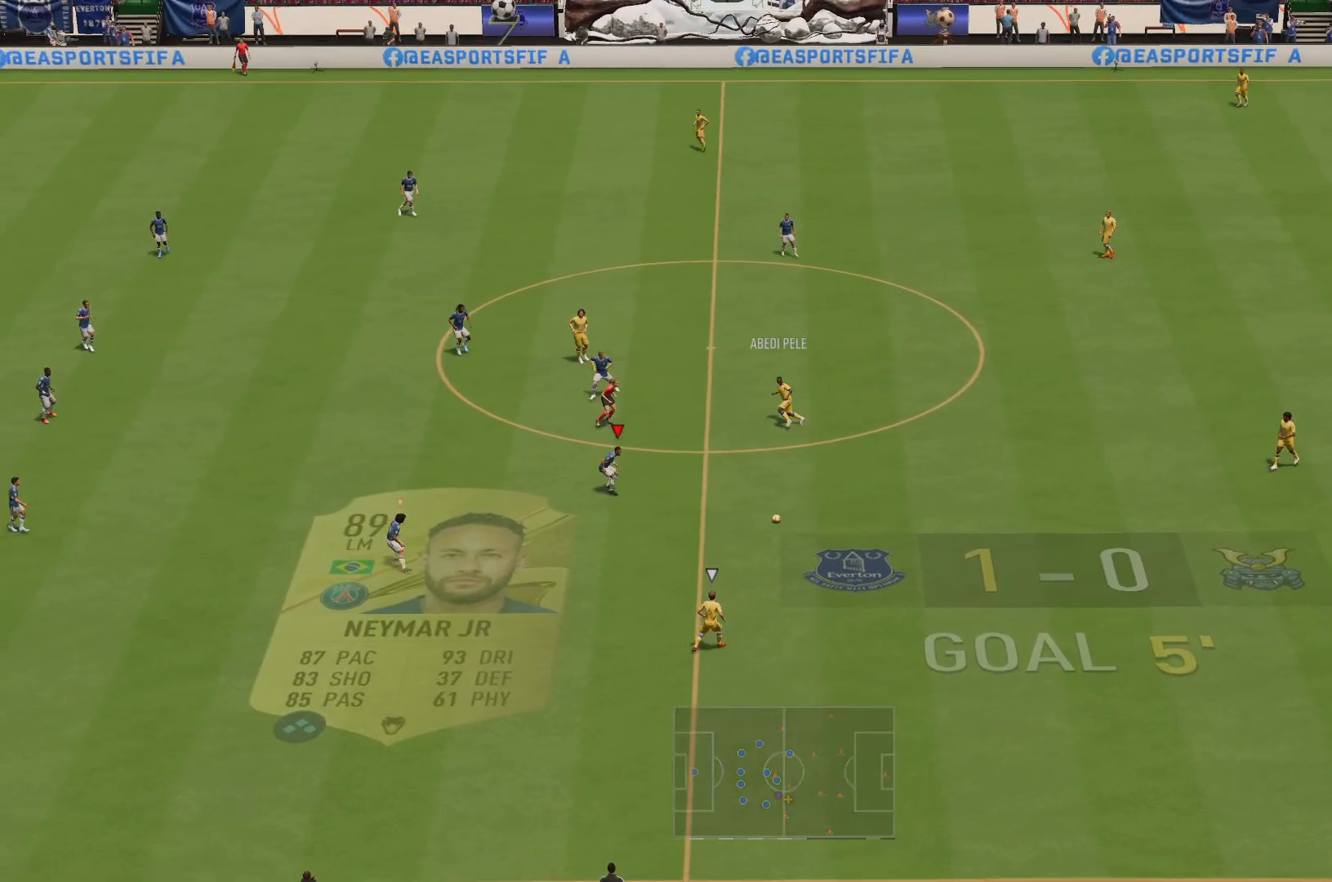
{"buttons": ["R2"], "left_stick": "down", "right_stick": "center"}
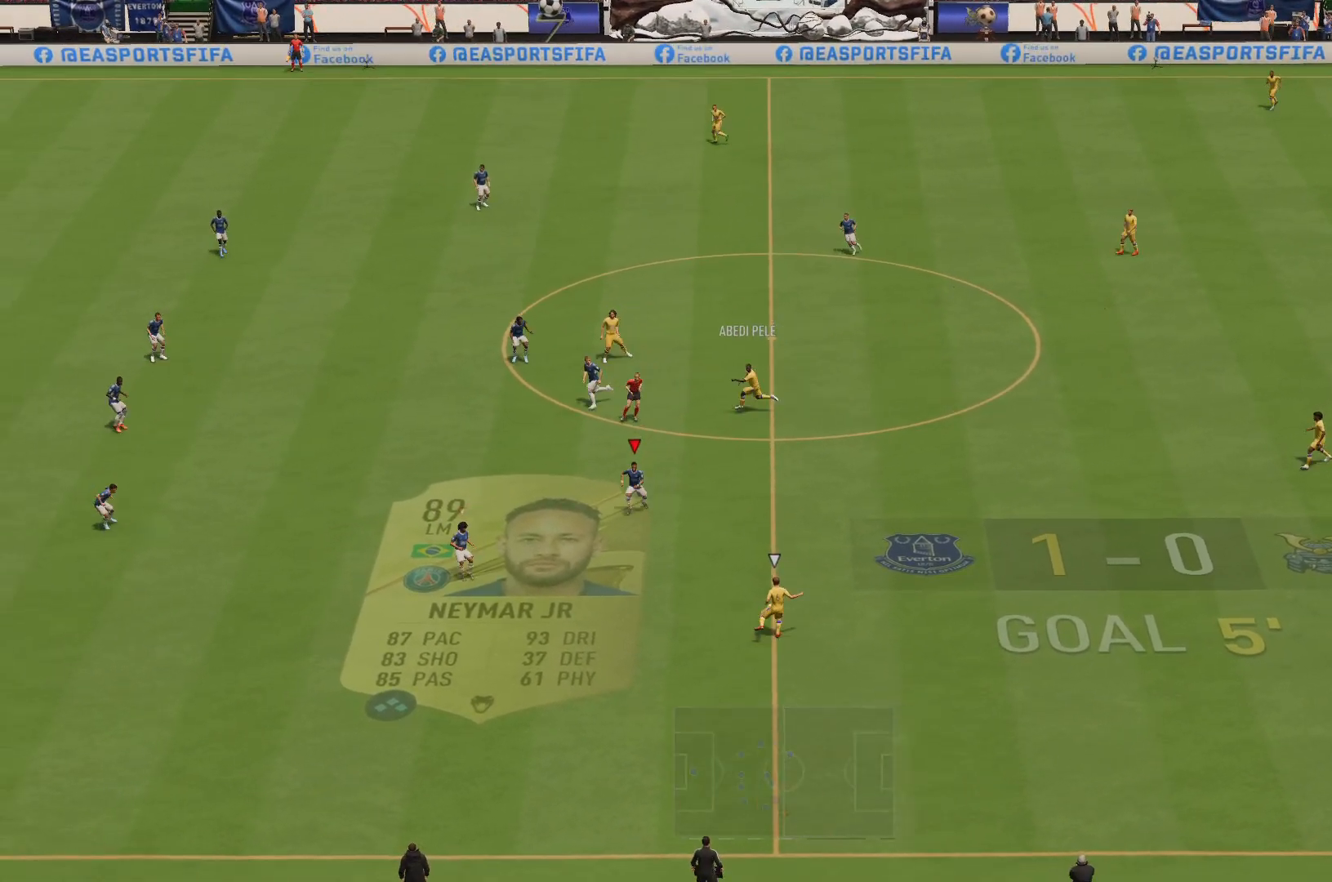
{"buttons": ["L2"], "left_stick": "down-right", "right_stick": "center", "events": [[33, "R2", "up"], [100, "L2", "down"], [150, "left_stick", "down-left"], [467, "left_stick", "down-right"]]}
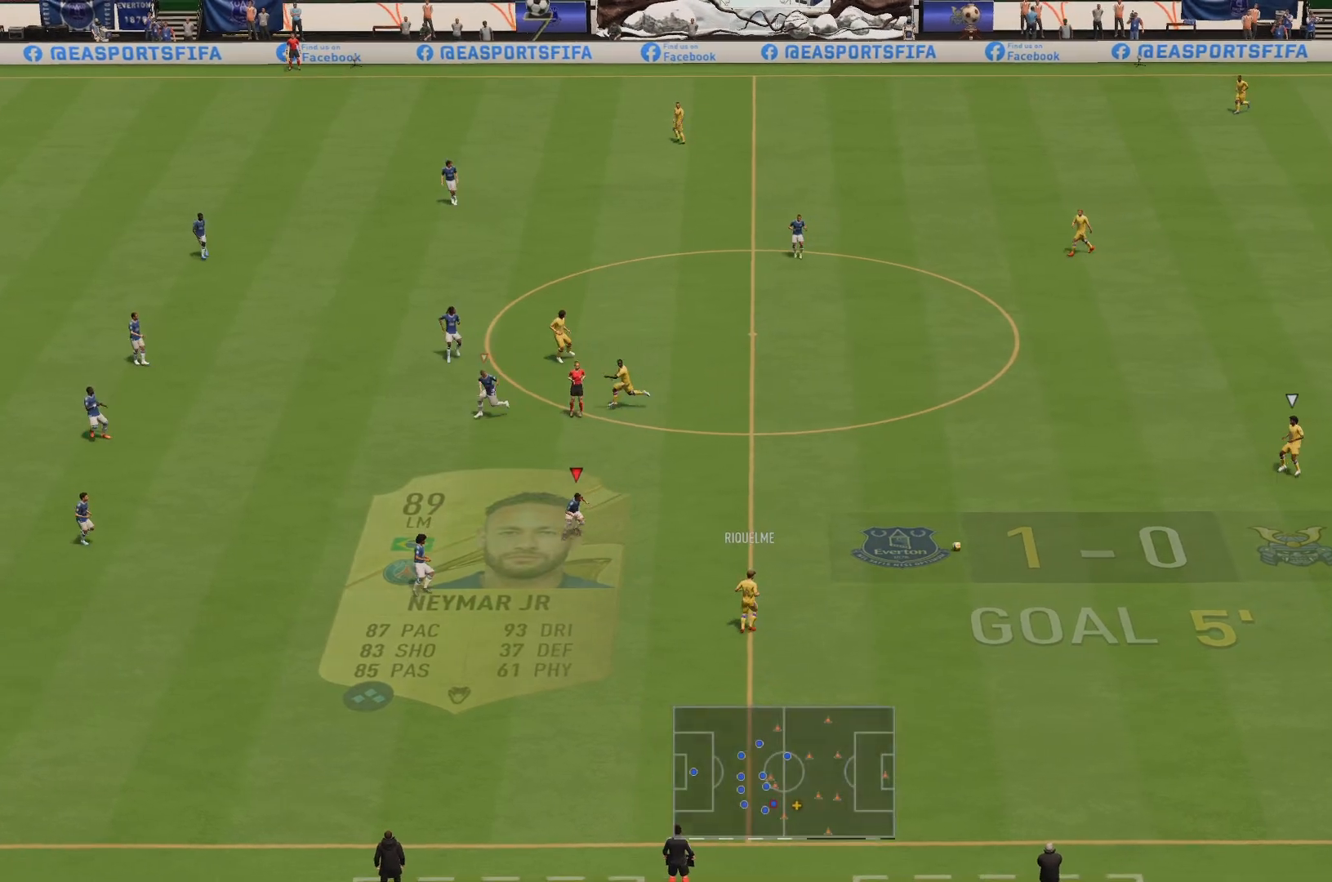
{"buttons": ["R2"], "left_stick": "up-right", "right_stick": "center", "events": [[117, "left_stick", "up-right"], [217, "L2", "up"], [284, "L1", "down"], [317, "R2", "down"], [384, "L1", "up"]]}
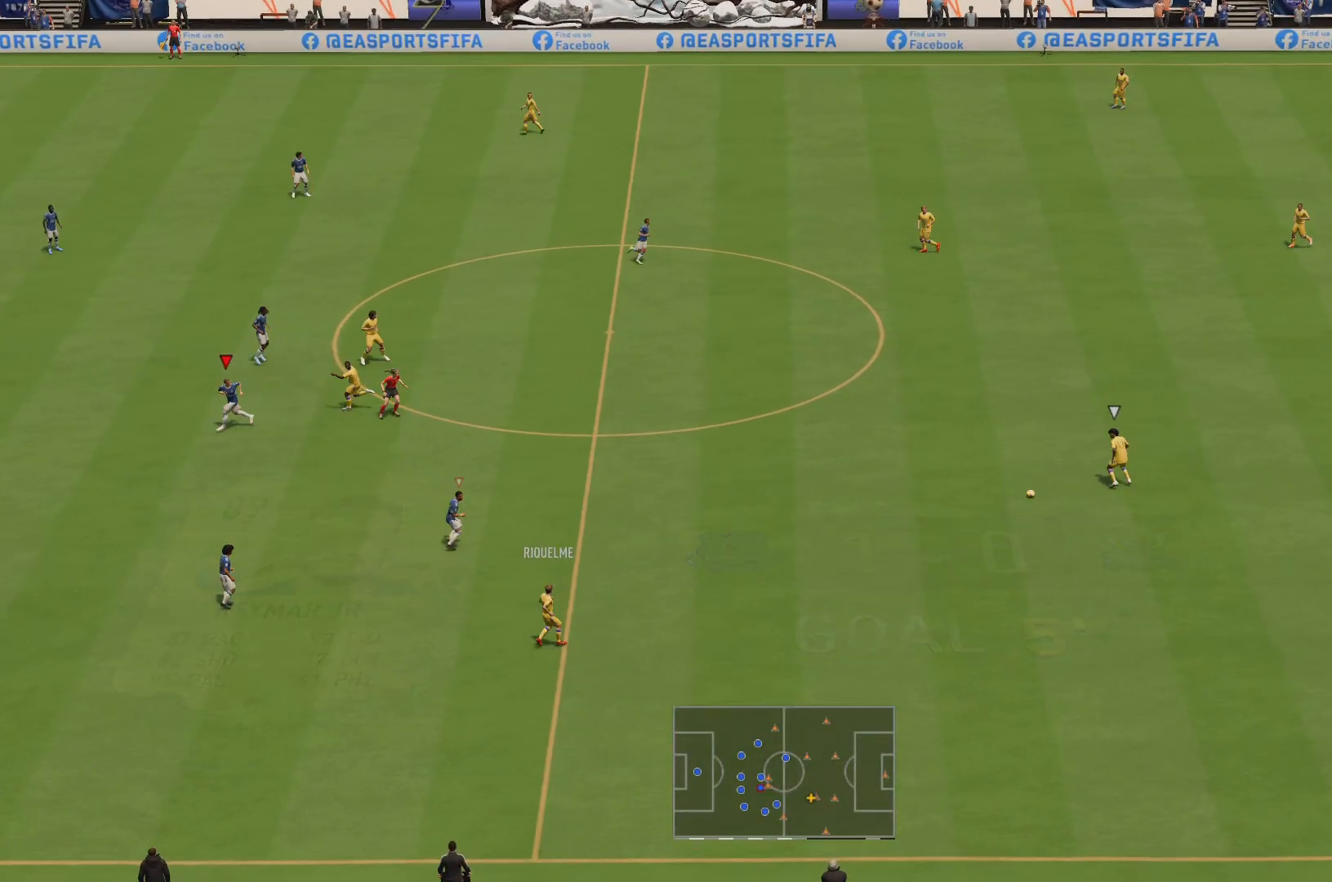
{"buttons": ["R2"], "left_stick": "up", "right_stick": "center", "events": [[183, "L1", "down"], [183, "left_stick", "up"], [250, "R2", "up"], [284, "L1", "up"], [350, "R2", "down"]]}
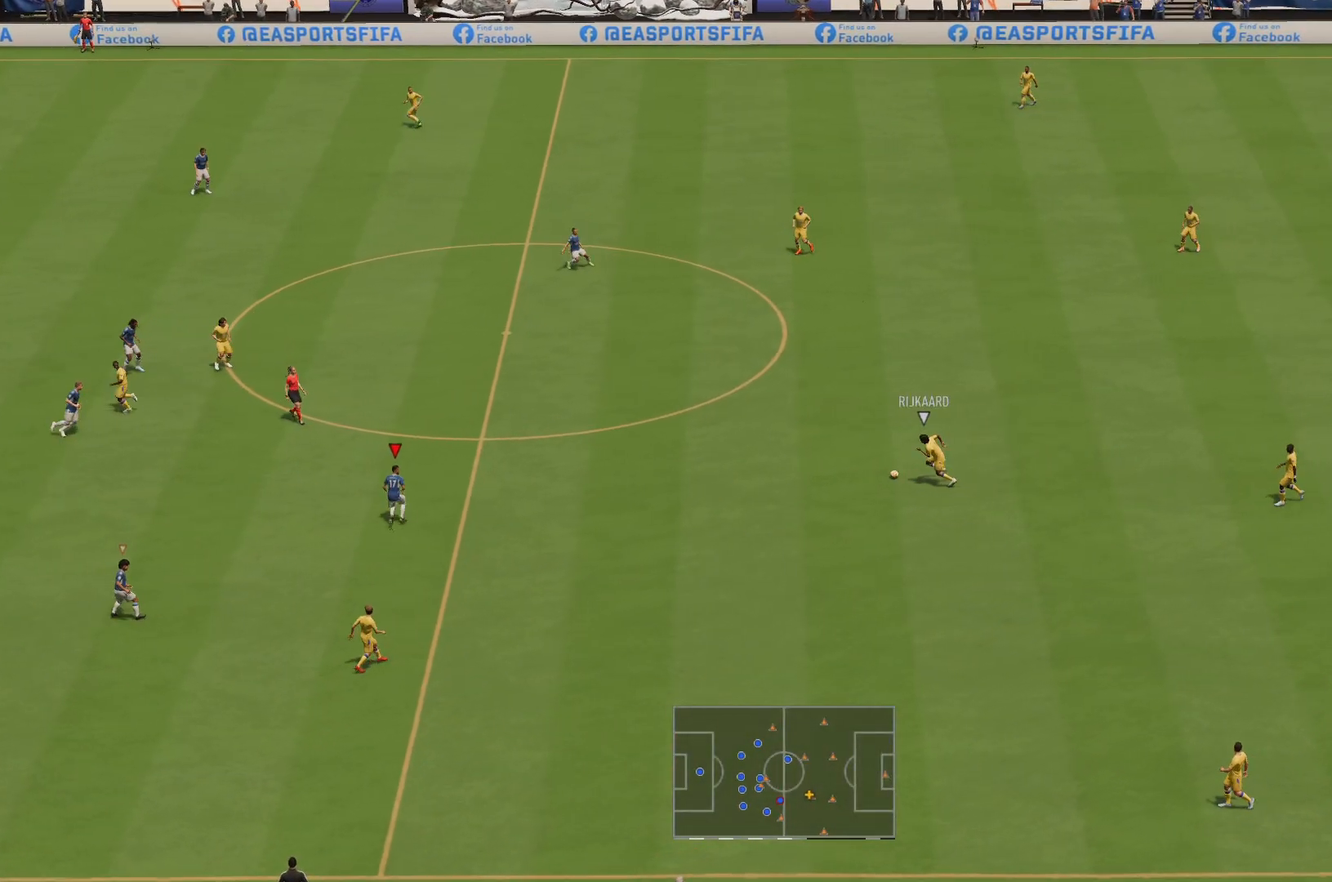
{"buttons": ["R2"], "left_stick": "up", "right_stick": "center", "events": []}
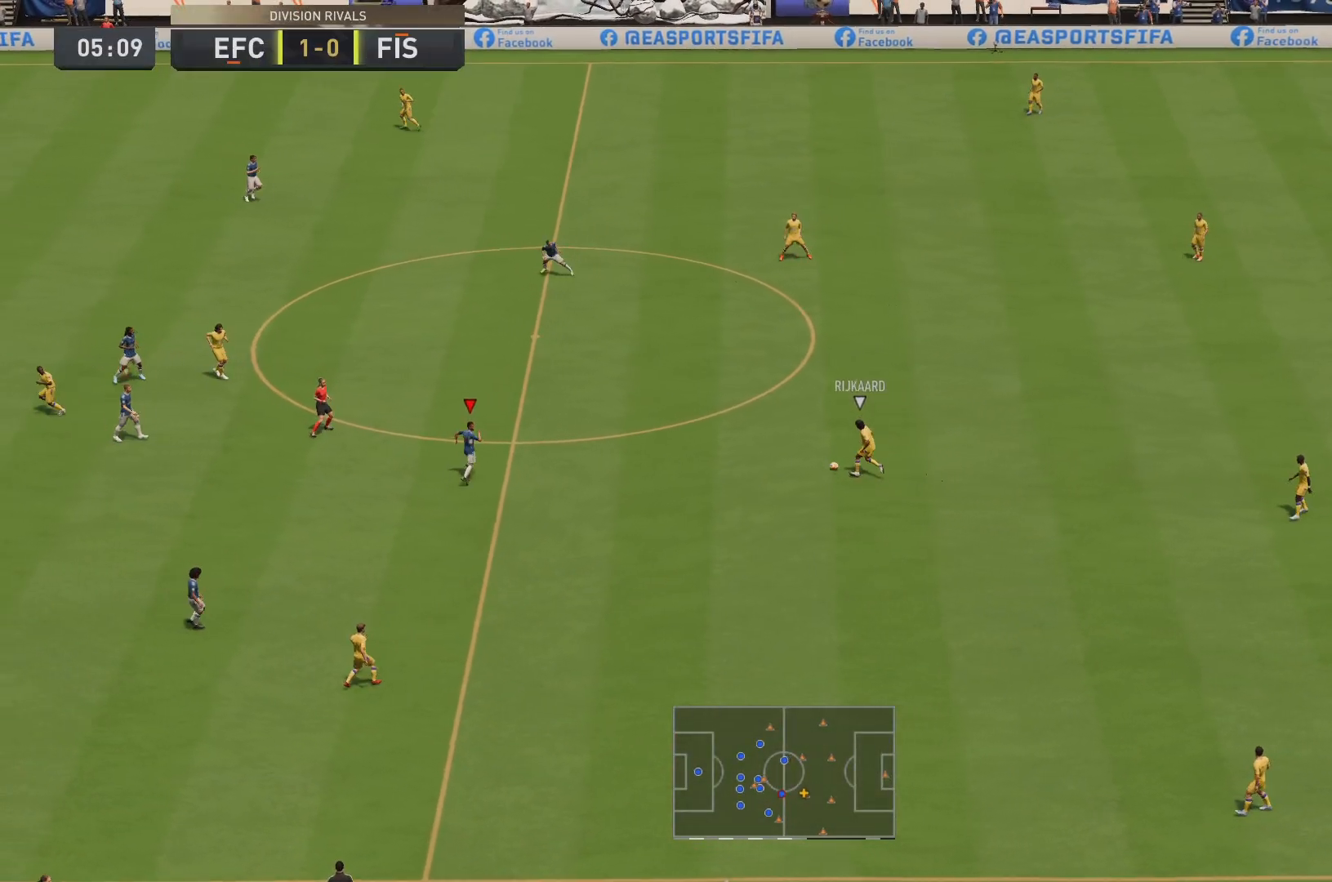
{"buttons": ["L2"], "left_stick": "up", "right_stick": "center", "events": [[317, "L2", "down"], [367, "R2", "up"]]}
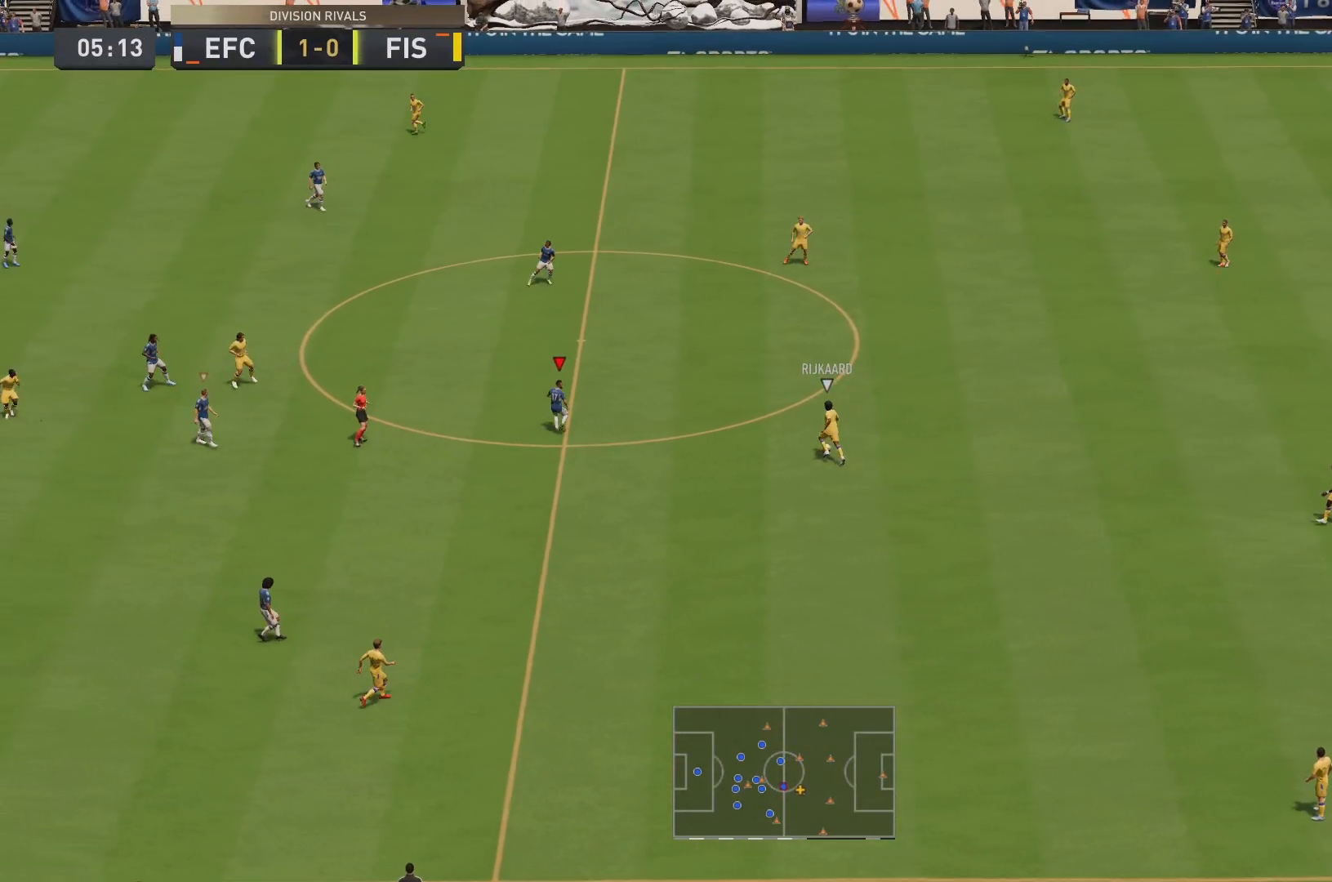
{"buttons": ["L2"], "left_stick": "up", "right_stick": "center", "events": [[101, "left_stick", "up-left"], [367, "left_stick", "up"]]}
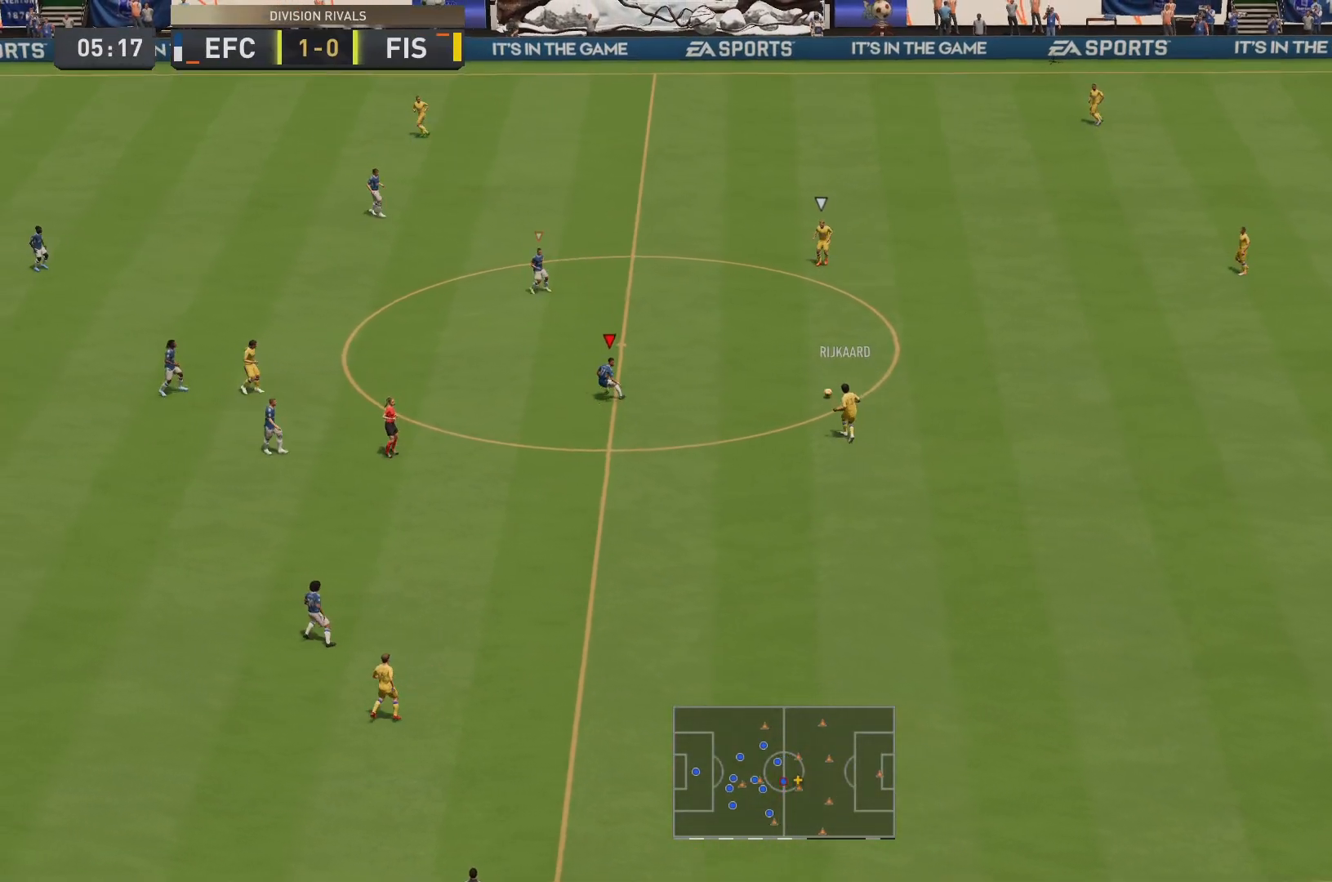
{"buttons": ["R2"], "left_stick": "up", "right_stick": "center", "events": [[400, "R2", "down"], [450, "L2", "up"]]}
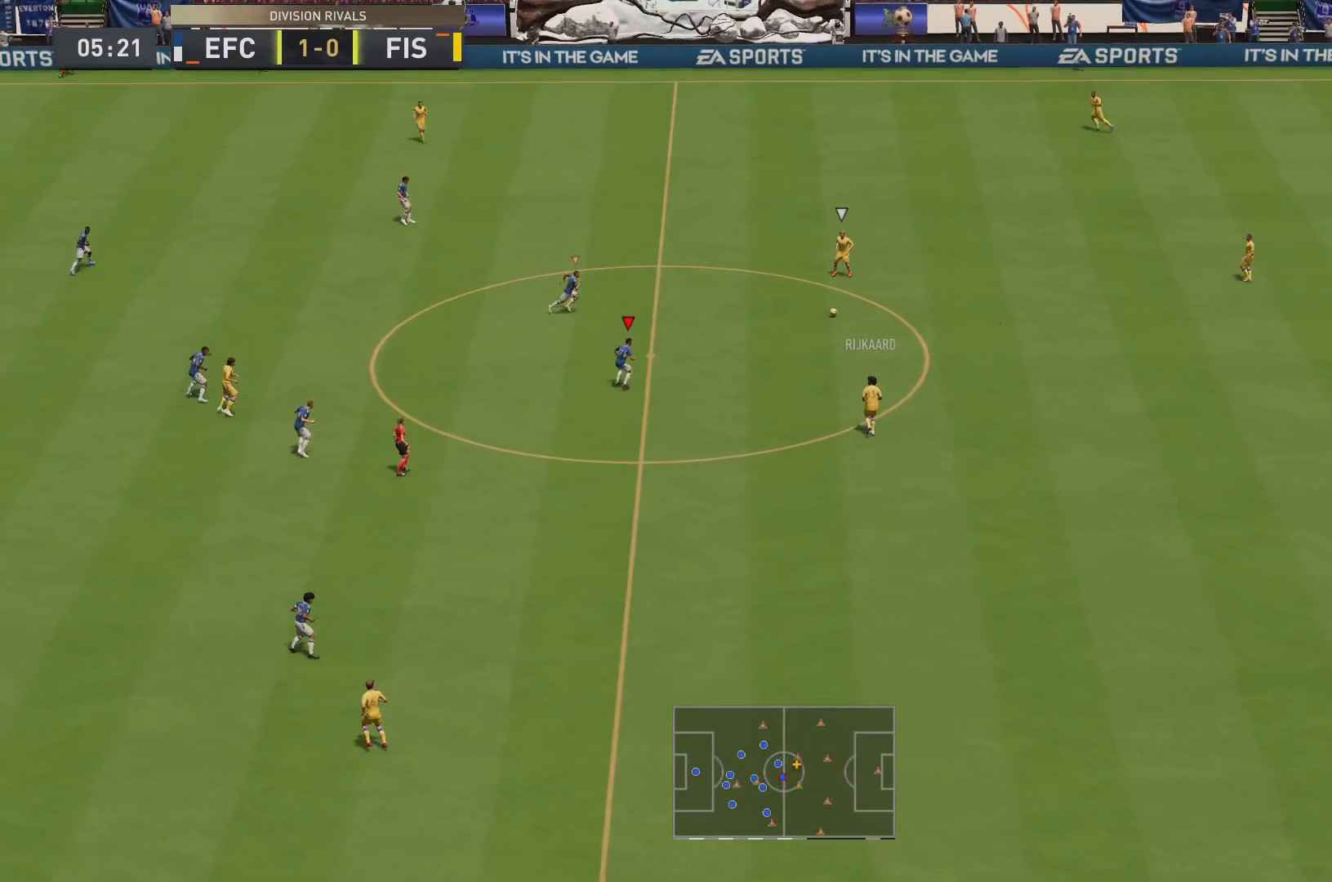
{"buttons": ["R2"], "left_stick": "up", "right_stick": "center", "events": [[317, "L1", "down"], [317, "R2", "up"], [434, "R2", "down"], [451, "L1", "up"]]}
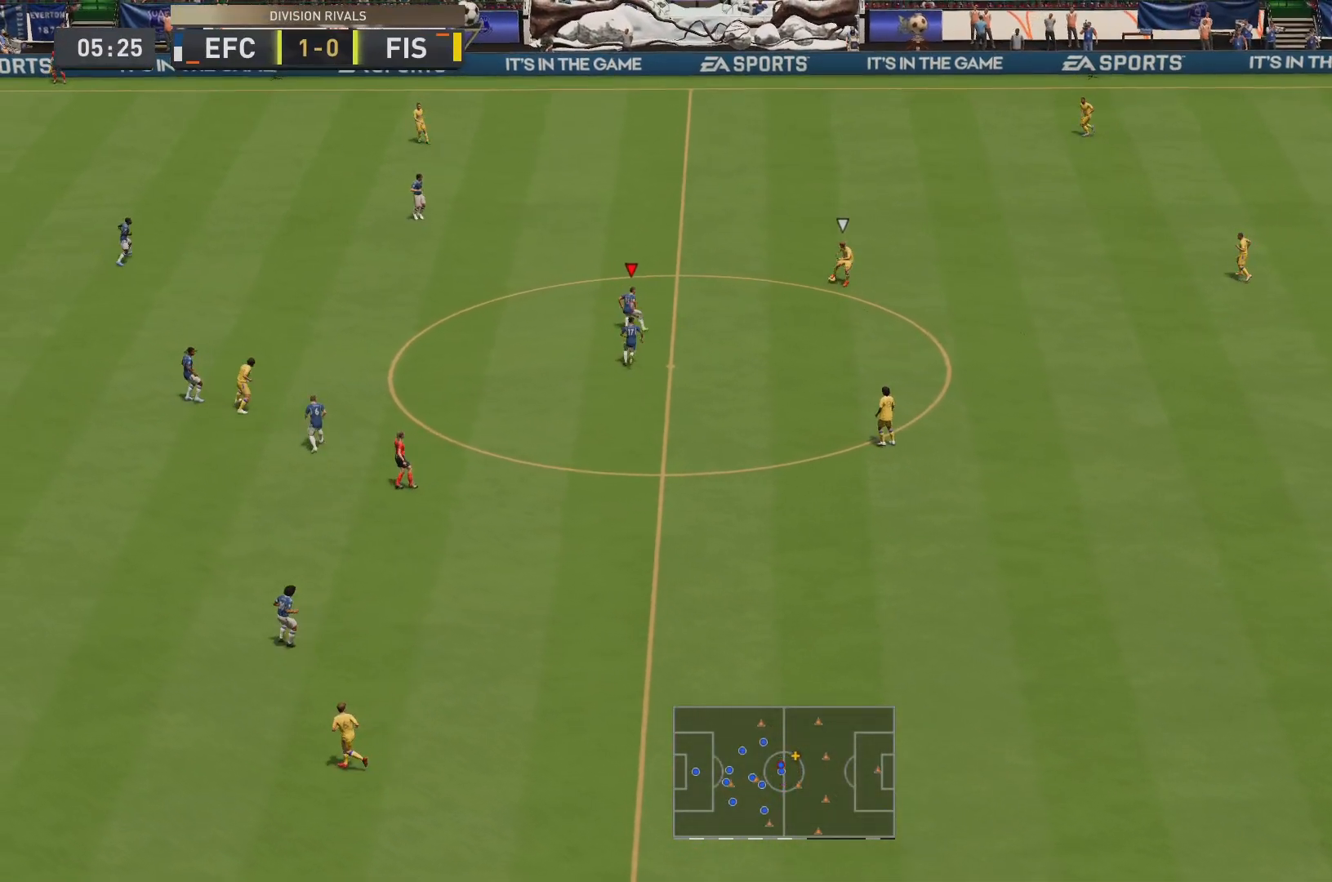
{"buttons": ["R2"], "left_stick": "up", "right_stick": "center", "events": []}
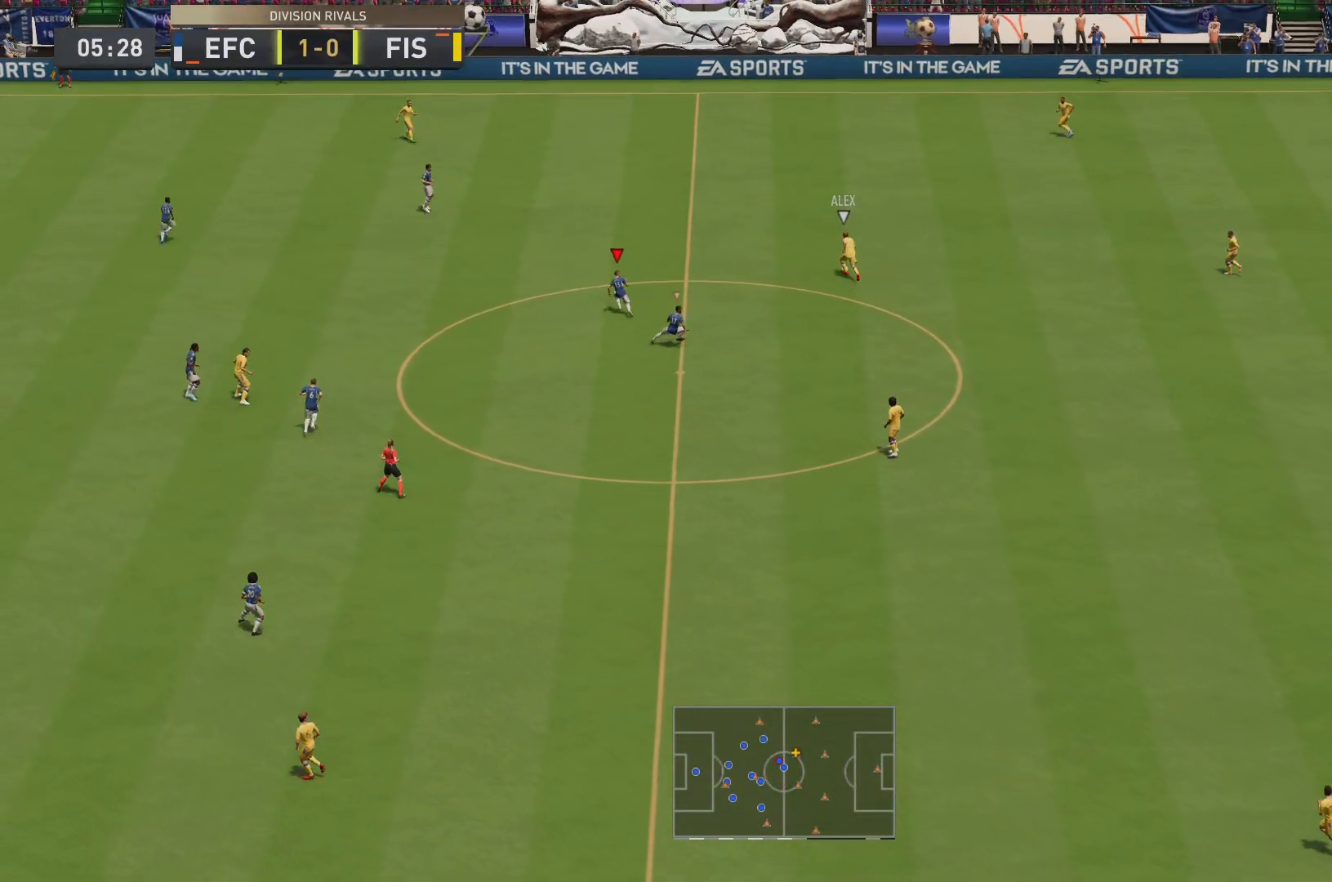
{"buttons": ["R2"], "left_stick": "up", "right_stick": "center", "events": []}
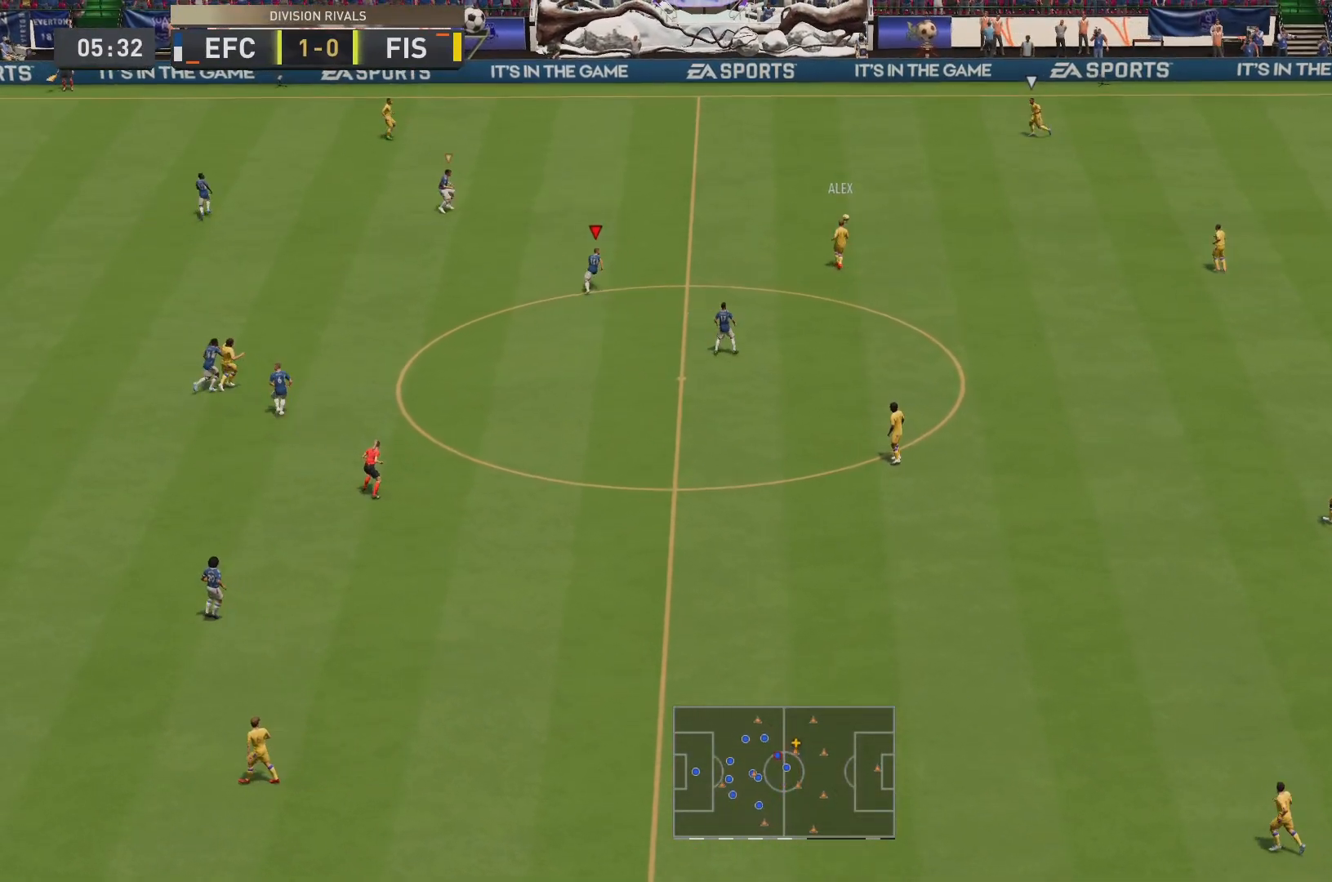
{"buttons": [], "left_stick": "center", "right_stick": "center", "events": [[83, "L2", "down"], [167, "R2", "up"], [417, "L2", "up"], [450, "left_stick", "center"]]}
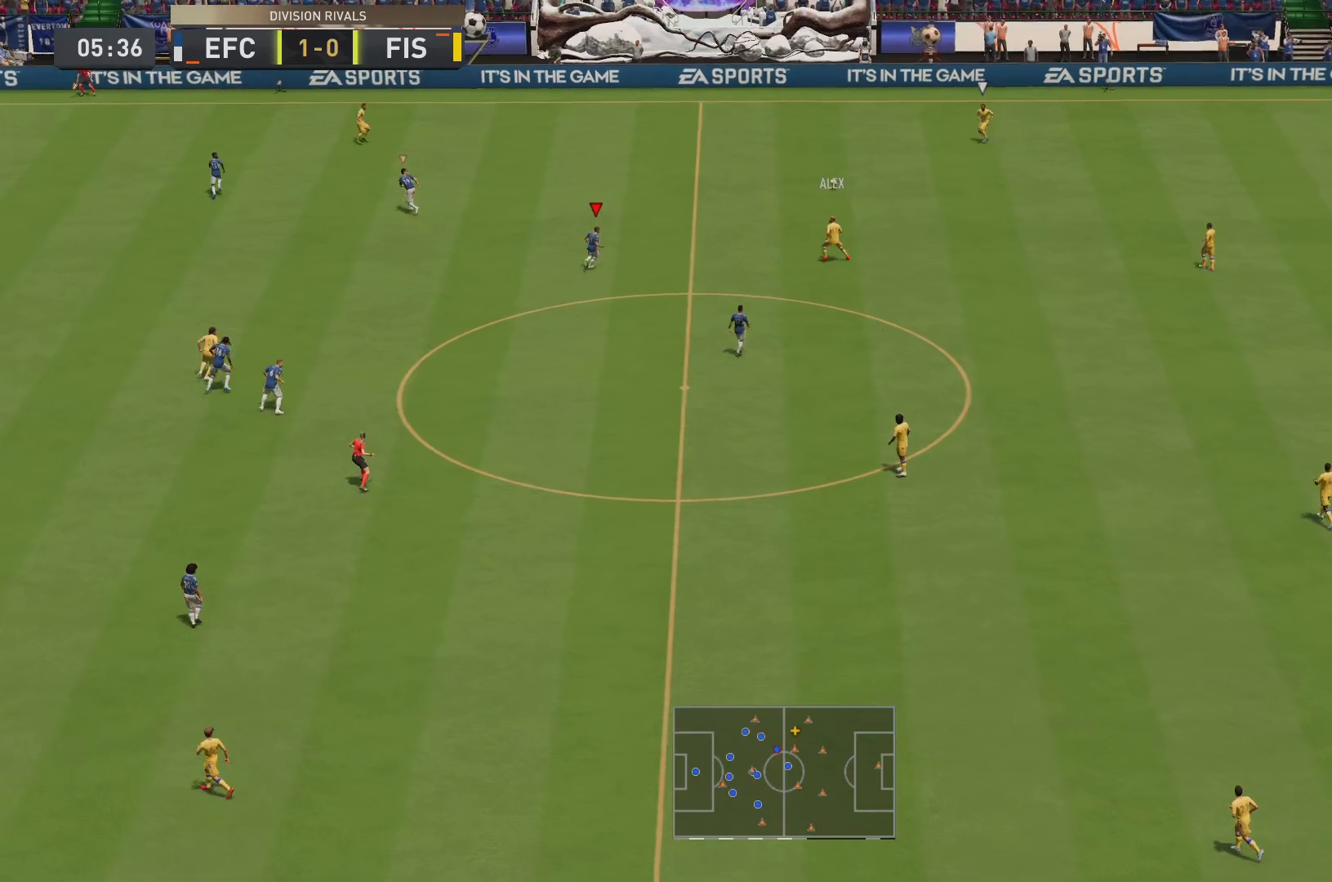
{"buttons": [], "left_stick": "up", "right_stick": "center", "events": [[67, "L1", "down"], [134, "left_stick", "up"], [201, "L1", "up"], [367, "L1", "down"], [501, "L1", "up"]]}
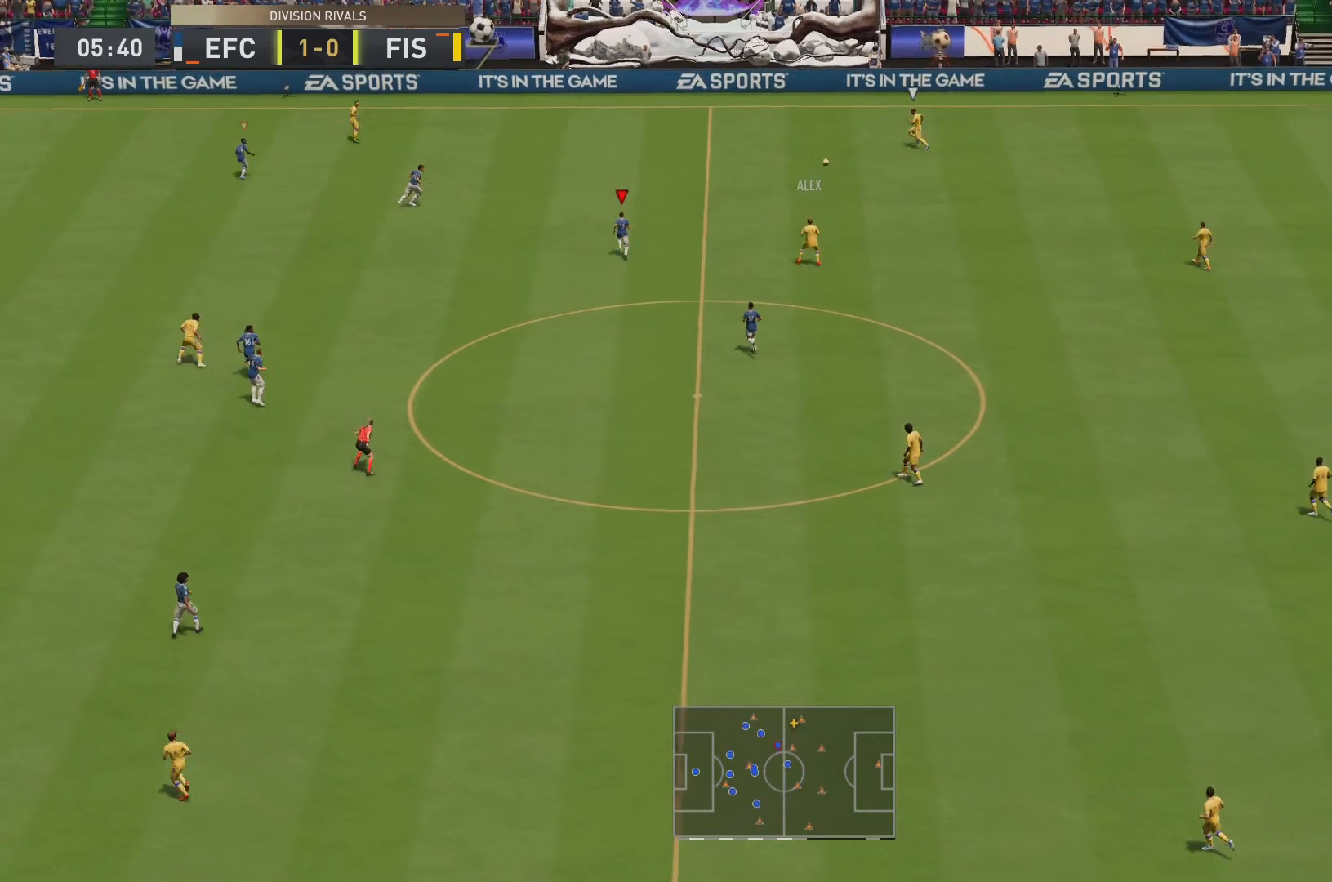
{"buttons": [], "left_stick": "up-left", "right_stick": "center", "events": [[267, "left_stick", "up-left"]]}
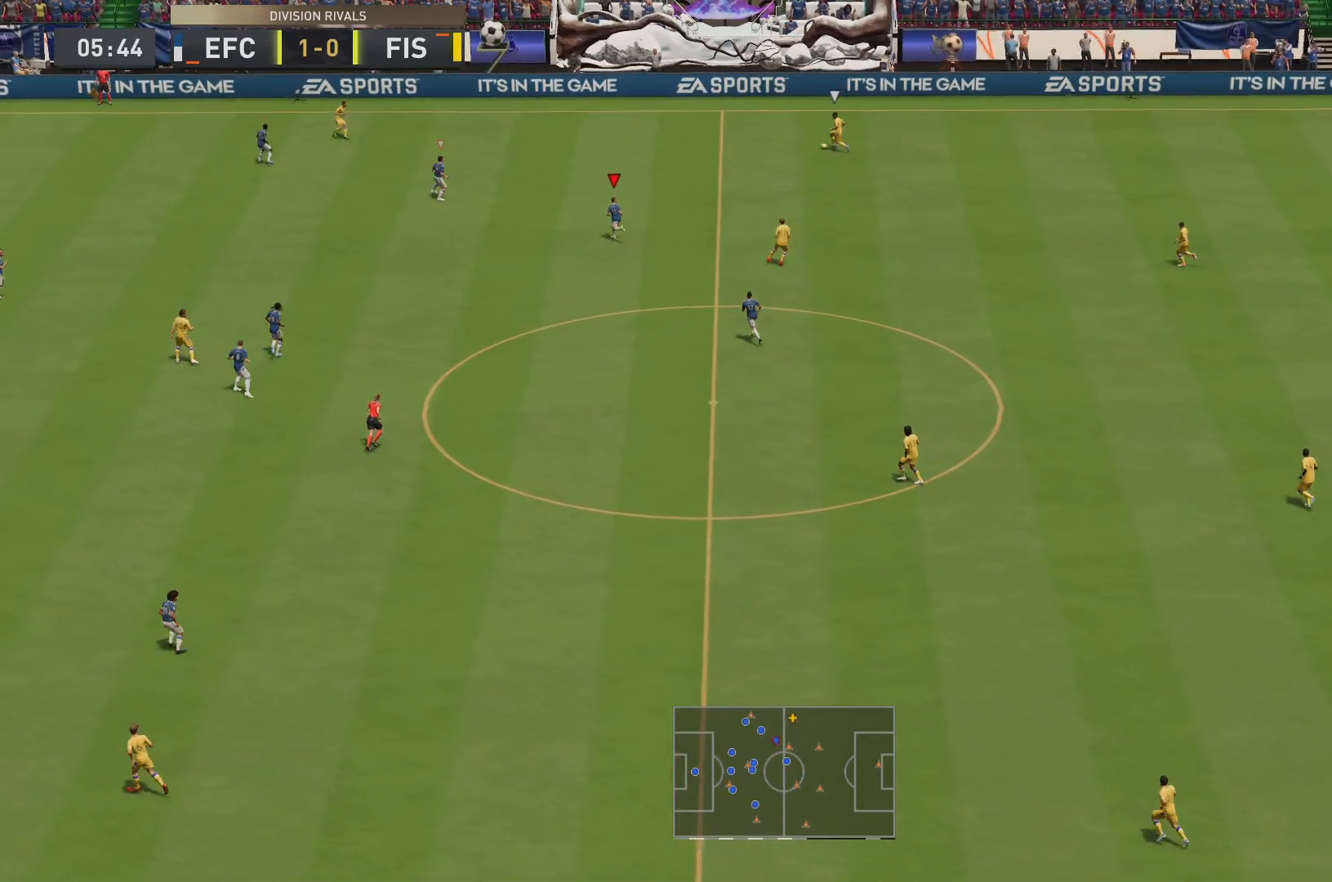
{"buttons": [], "left_stick": "up-left", "right_stick": "center", "events": []}
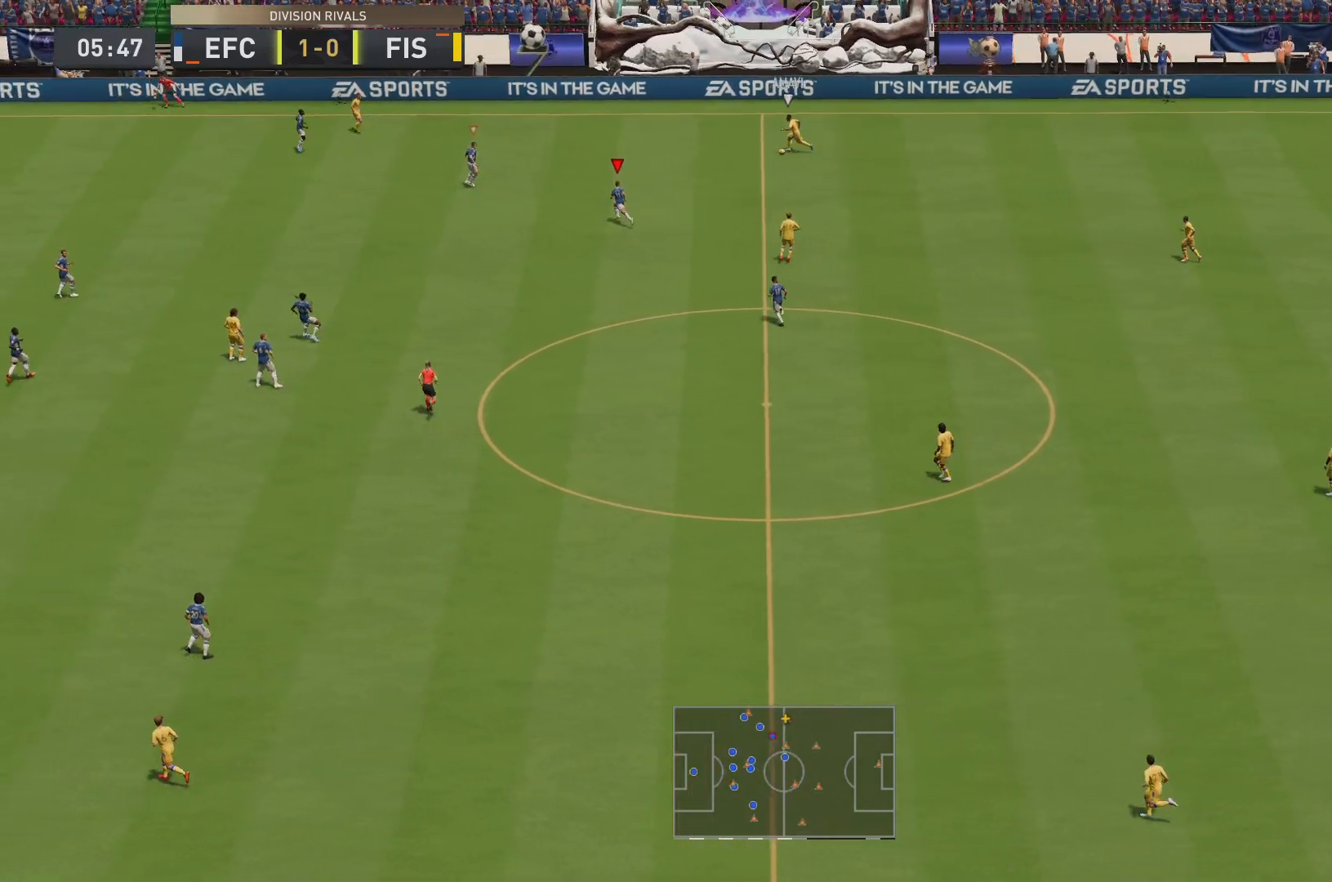
{"buttons": [], "left_stick": "left", "right_stick": "center", "events": [[250, "left_stick", "left"]]}
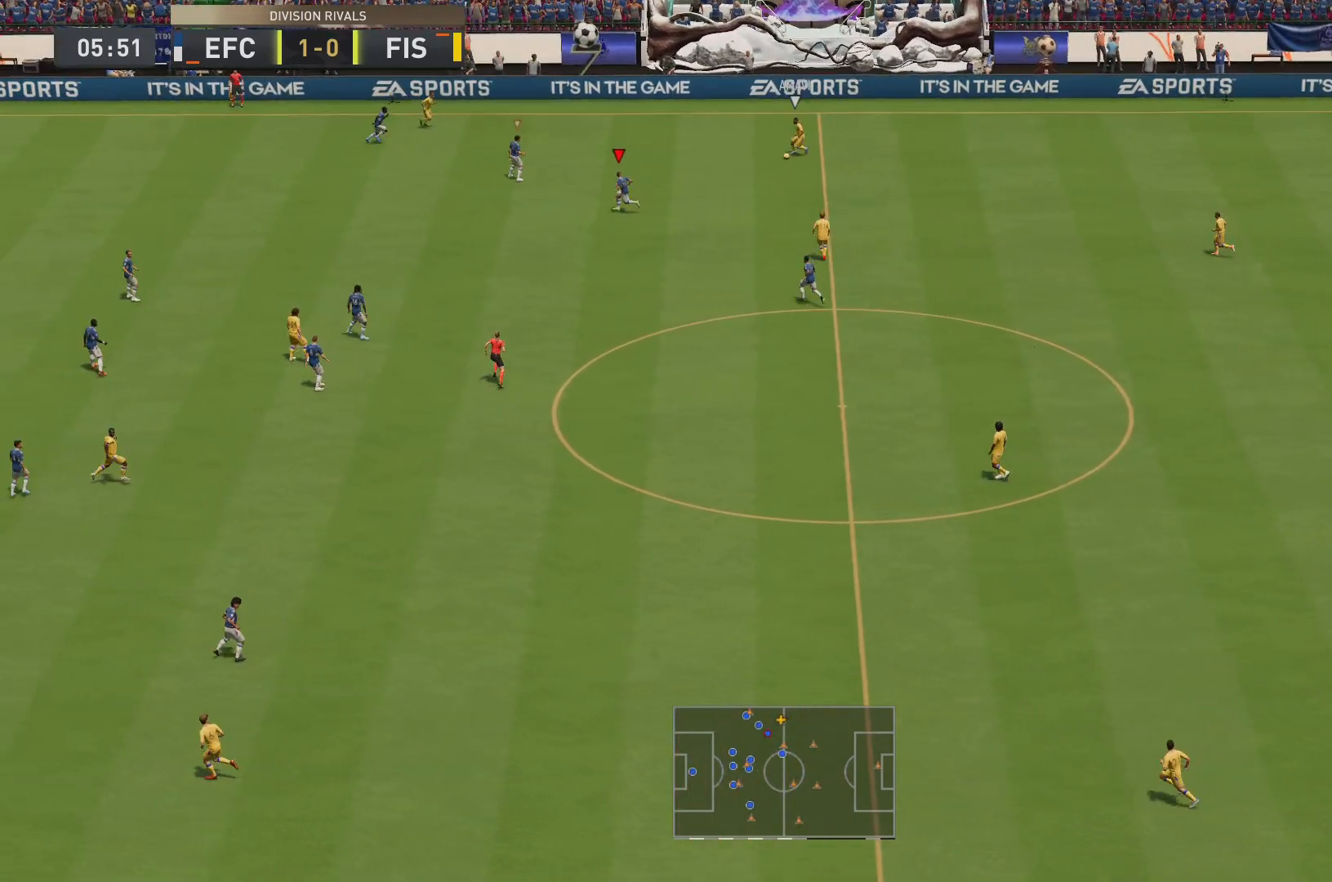
{"buttons": [], "left_stick": "down", "right_stick": "center", "events": [[151, "left_stick", "down-left"], [251, "left_stick", "down"]]}
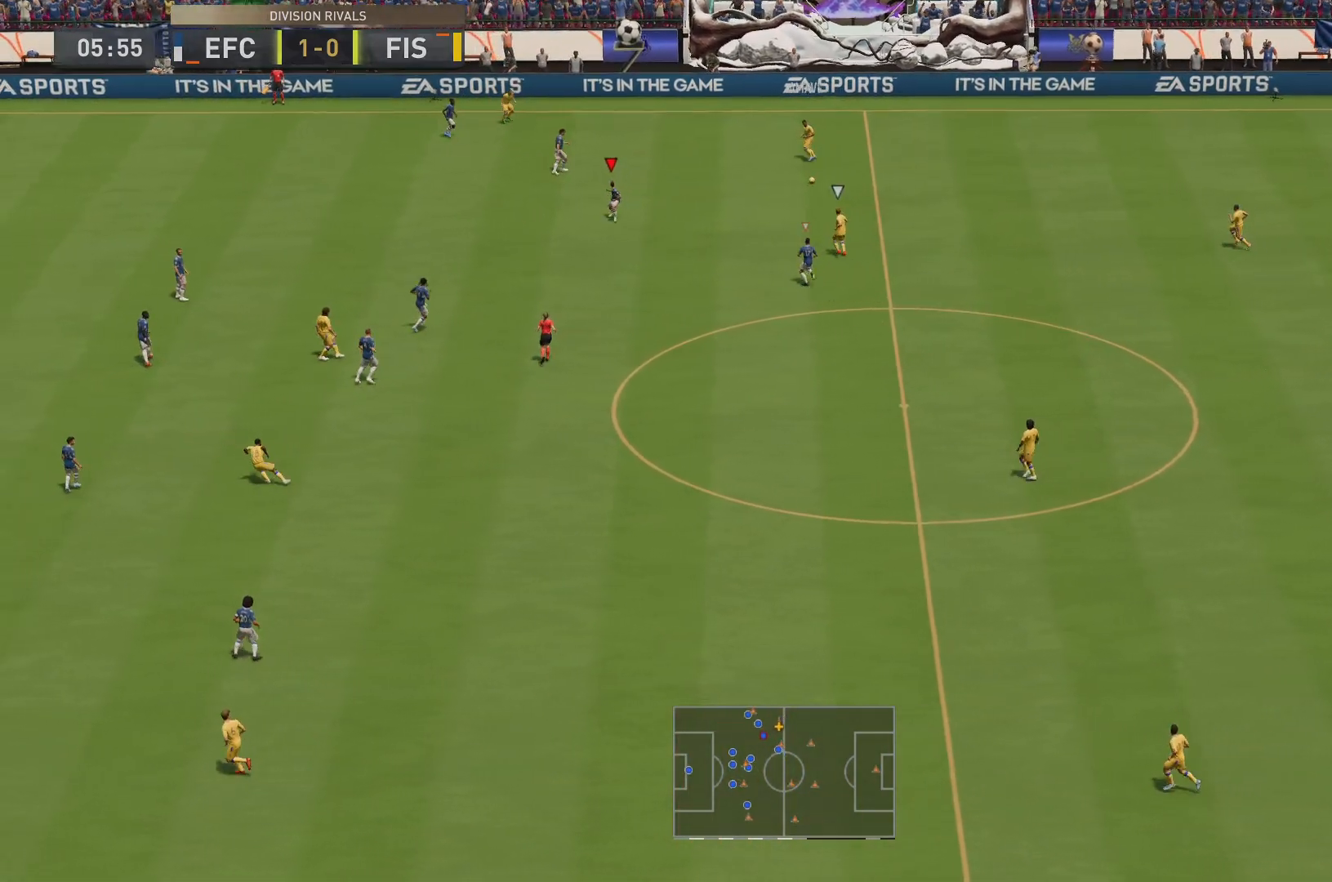
{"buttons": ["R2"], "left_stick": "up-left", "right_stick": "center", "events": [[117, "left_stick", "down-right"], [234, "L1", "down"], [250, "left_stick", "up-left"], [317, "R2", "down"], [367, "L1", "up"]]}
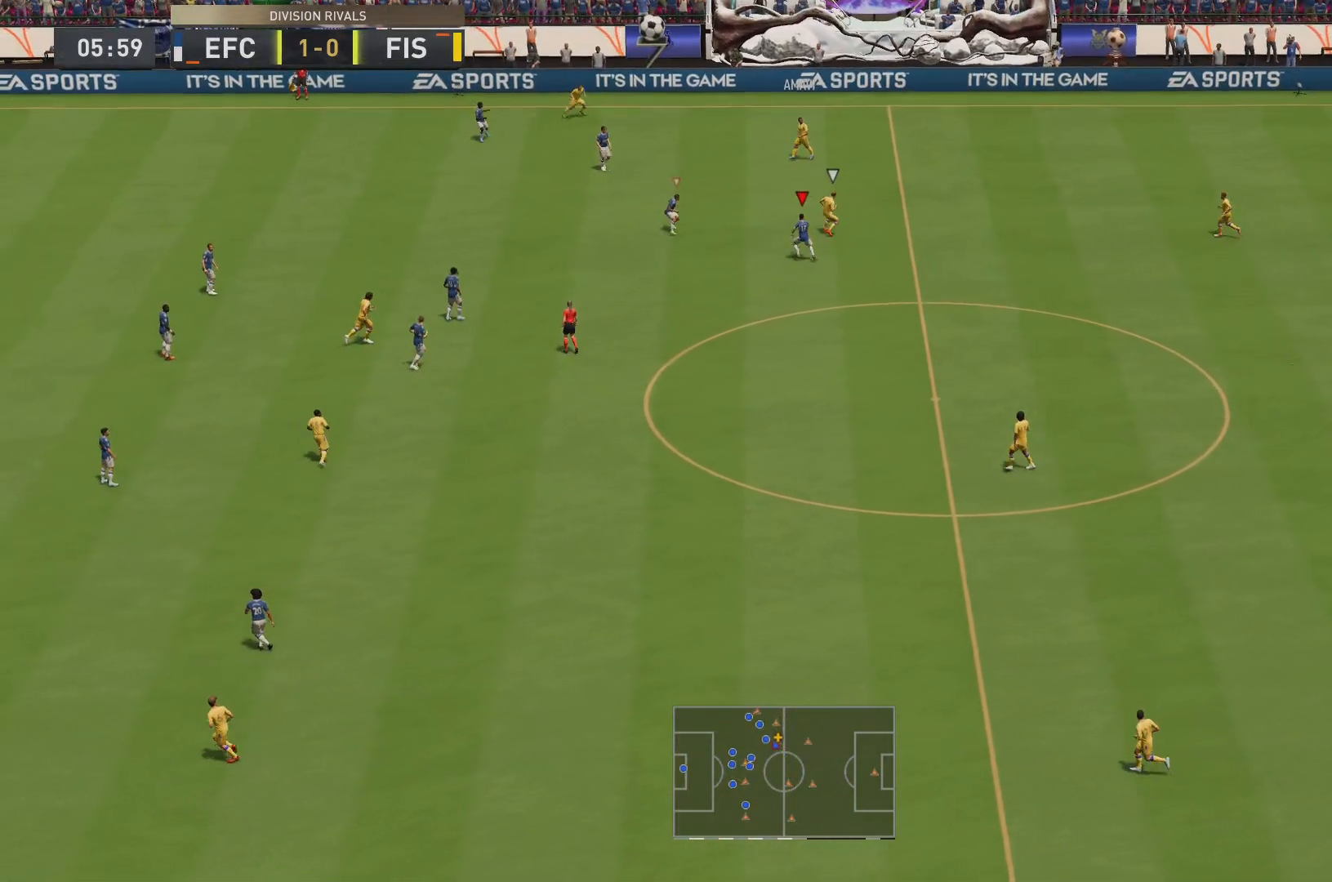
{"buttons": ["L2"], "left_stick": "up-right", "right_stick": "center", "events": [[367, "L2", "down"], [401, "left_stick", "up-right"], [418, "R2", "up"]]}
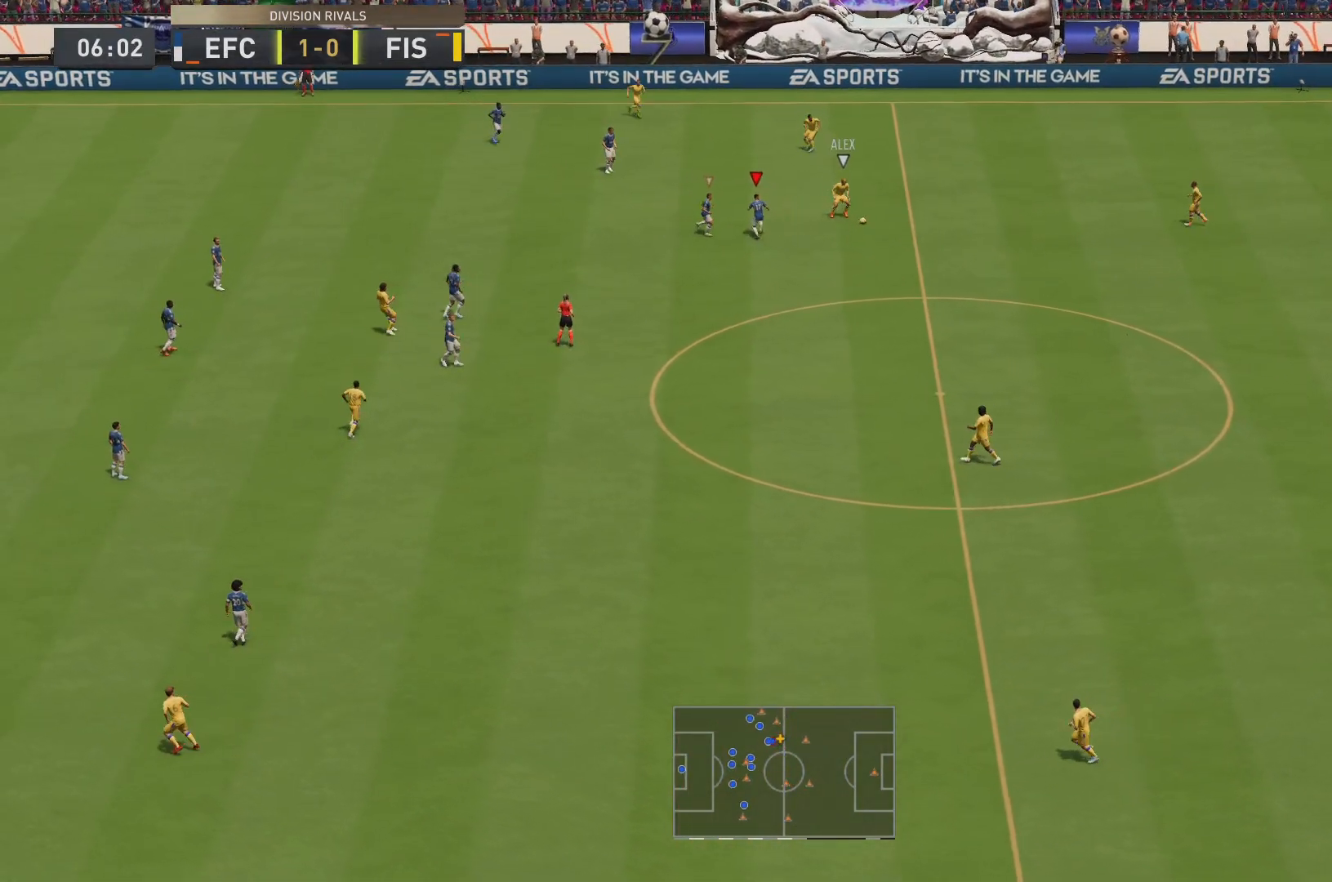
{"buttons": ["R2"], "left_stick": "center", "right_stick": "center", "events": [[167, "left_stick", "down-right"], [217, "L2", "up"], [217, "R2", "down"], [500, "left_stick", "center"]]}
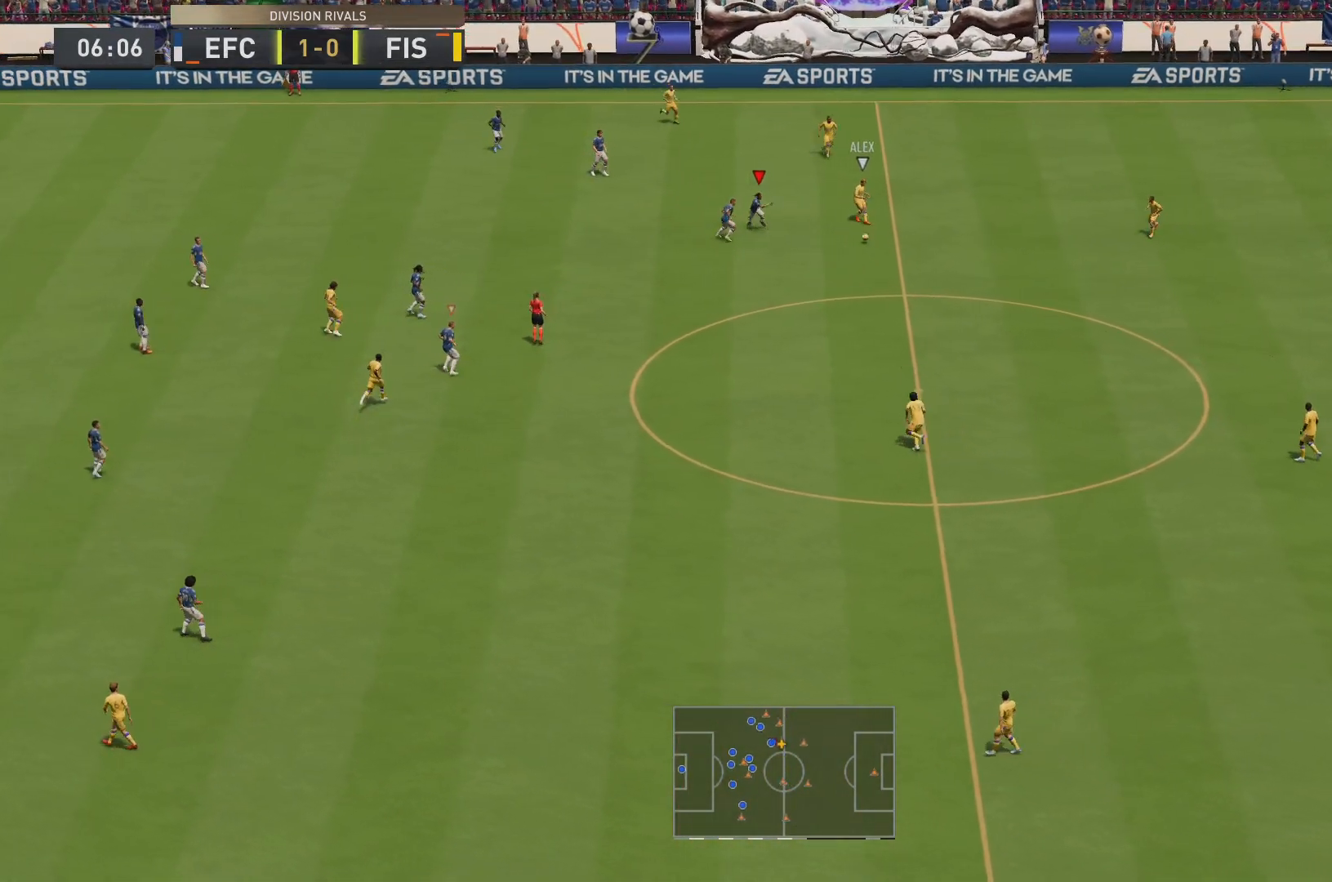
{"buttons": ["R2"], "left_stick": "down", "right_stick": "center", "events": [[34, "L1", "down"], [151, "R2", "up"], [167, "L1", "up"], [167, "R2", "down"], [418, "left_stick", "down"]]}
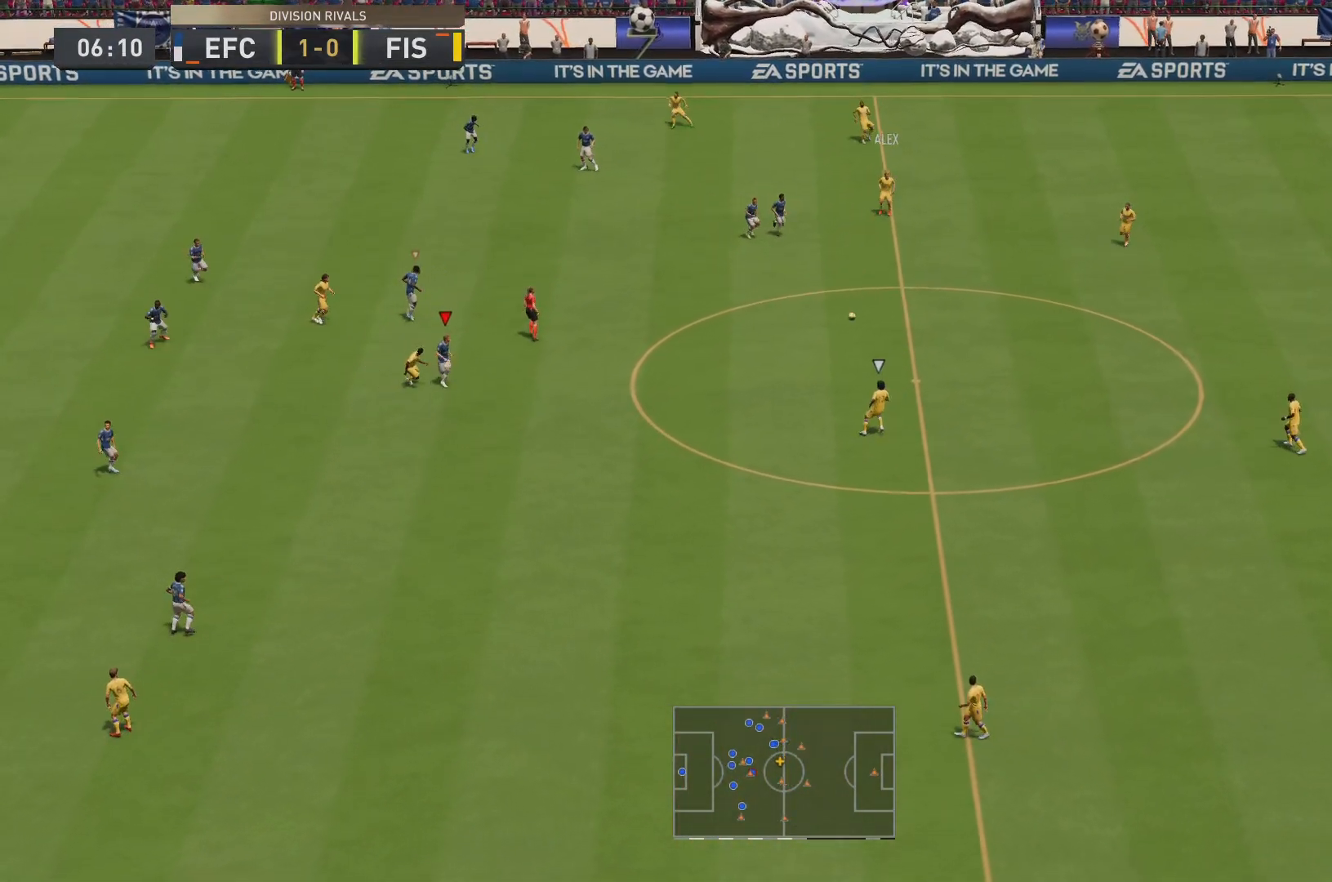
{"buttons": [], "left_stick": "center", "right_stick": "center", "events": [[83, "left_stick", "down-right"], [334, "R2", "up"], [434, "left_stick", "center"]]}
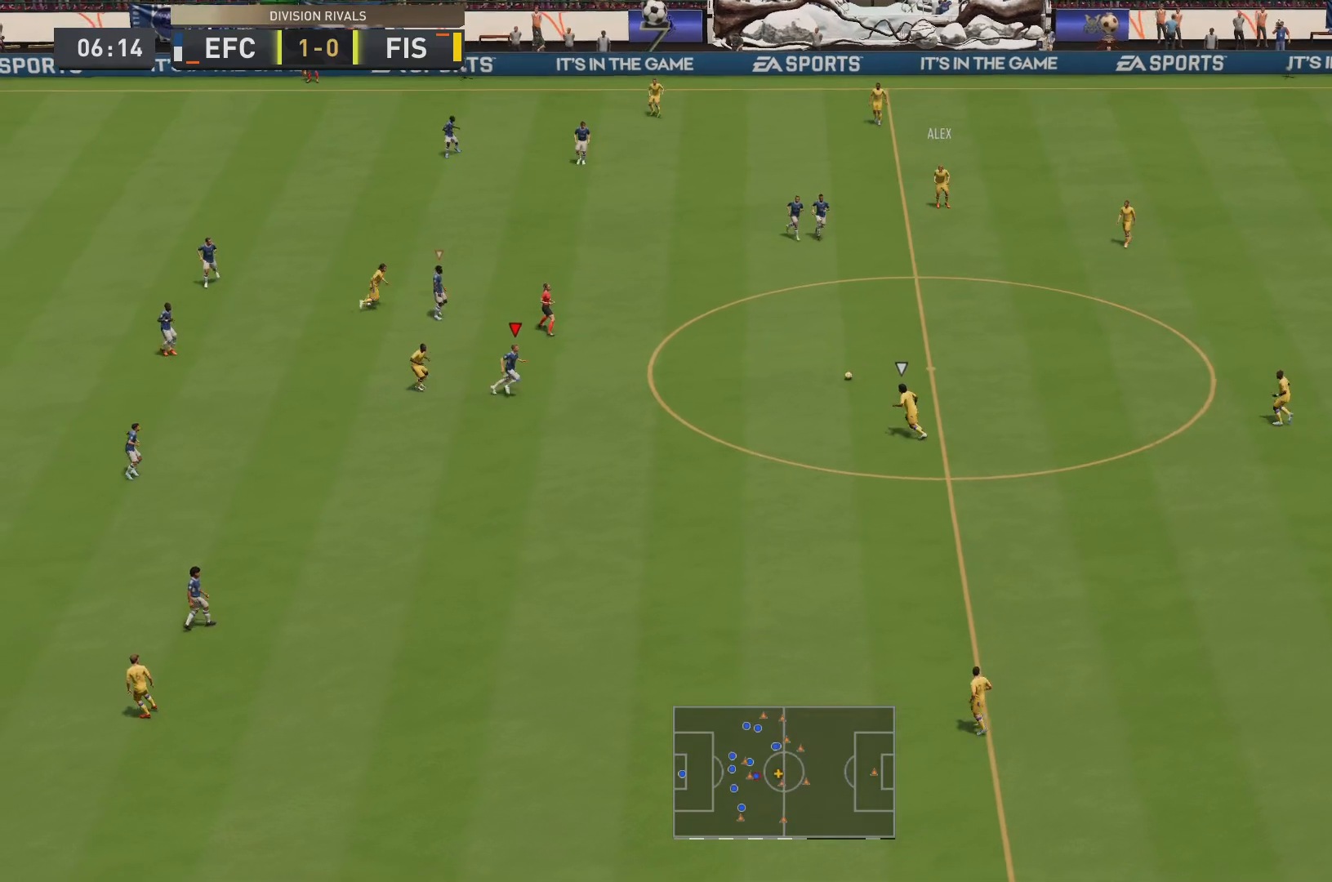
{"buttons": [], "left_stick": "down", "right_stick": "center", "events": [[451, "left_stick", "down"]]}
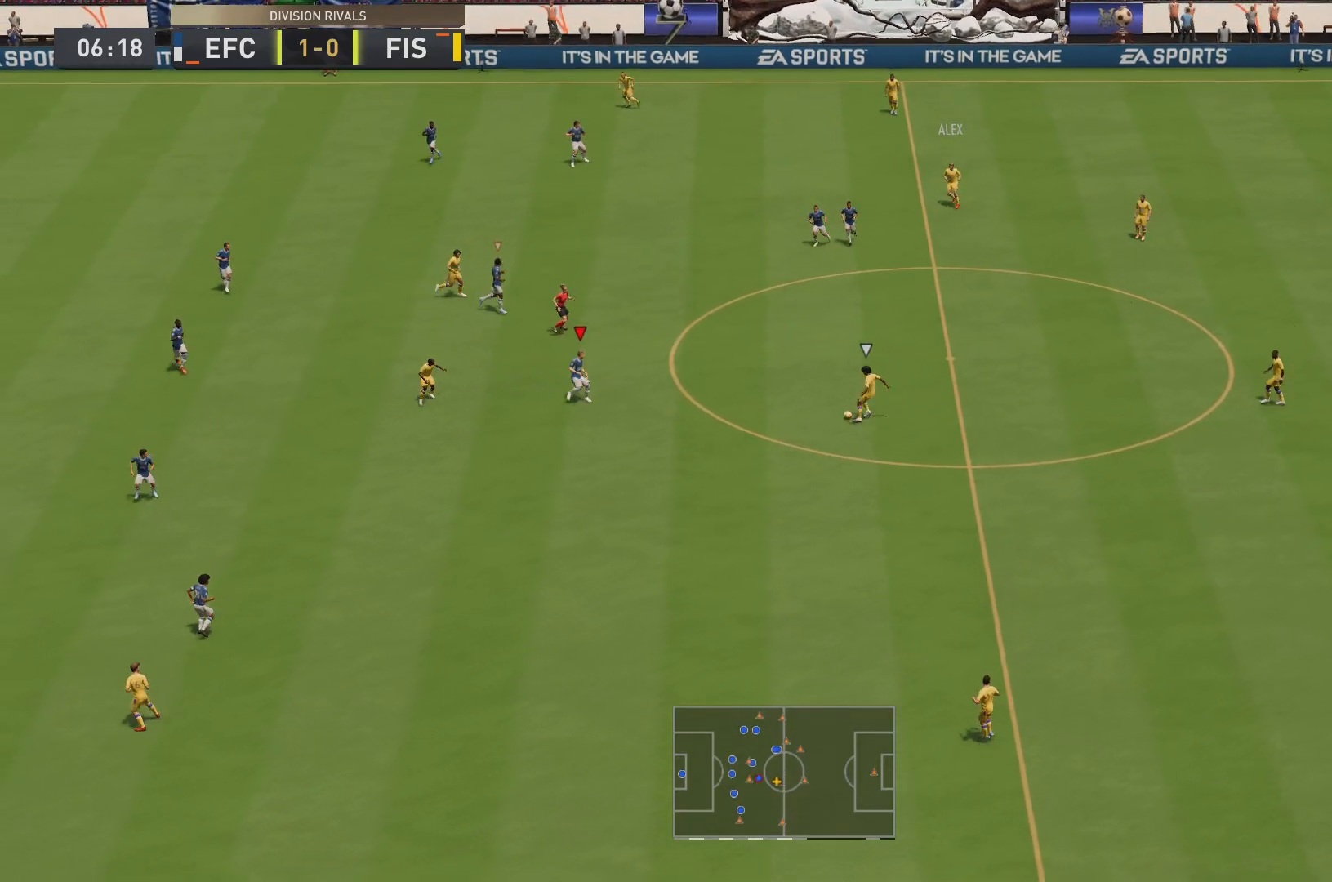
{"buttons": ["L2"], "left_stick": "center", "right_stick": "center", "events": [[417, "L2", "down"], [484, "left_stick", "center"]]}